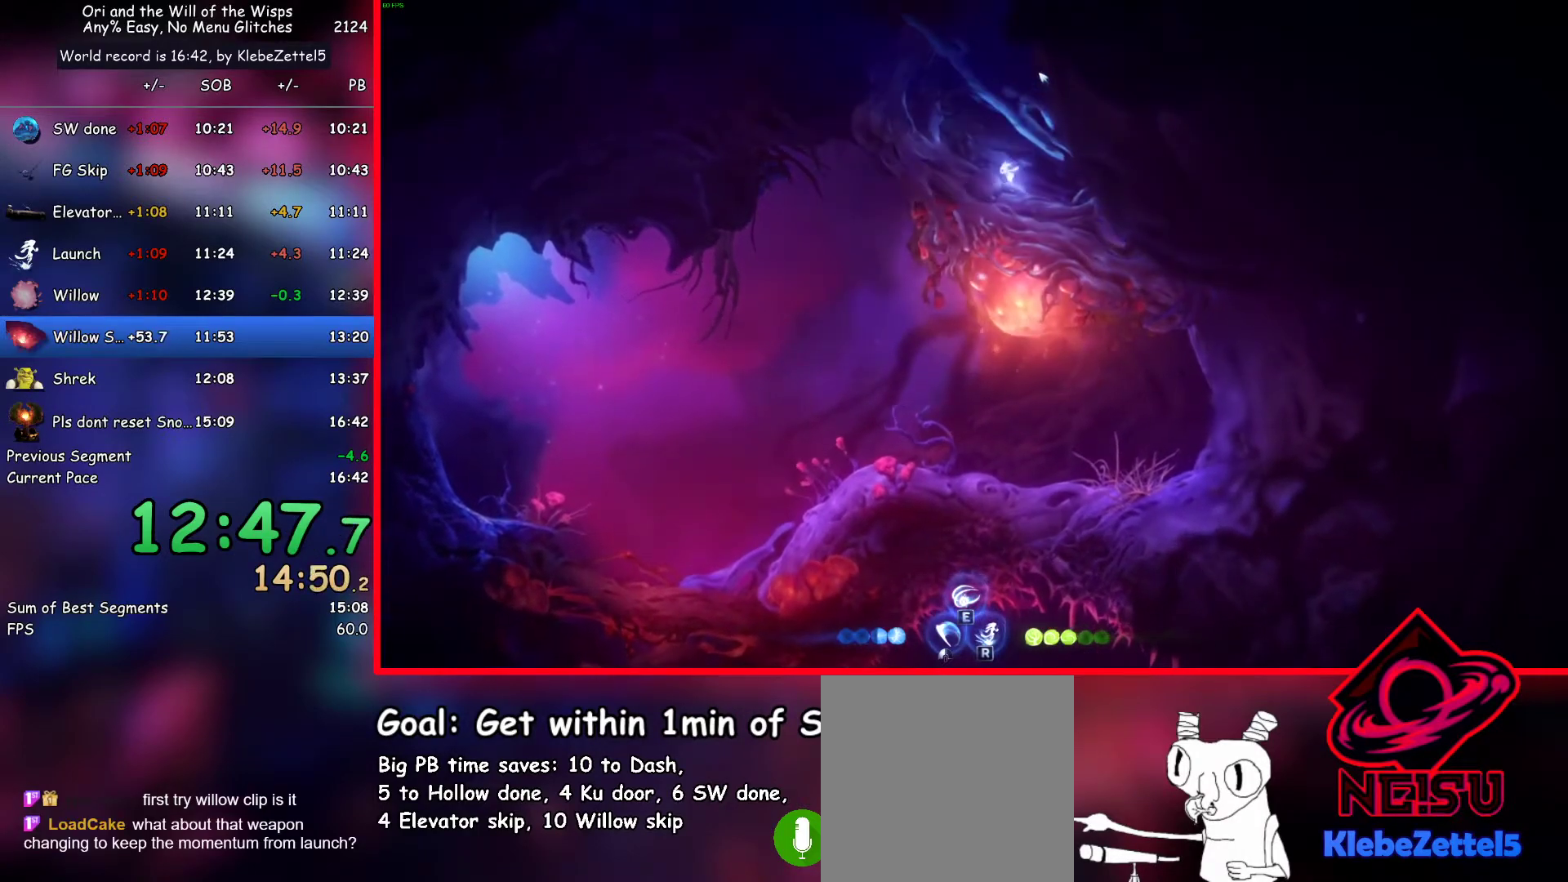
Gameplay with keyboard; each line is a JSON object with the keys held at the frame after it. "events" lists presses ("down") and releases ("up") of "ab1", "ab2", "ab3", "dash", "down", "escape", "jump", "left", "right", "skip" and "up" between this image and that frame as [ms after this image, input, new state], when the widget could be followed in between. No other keys are recorded. Mouse input is not recorded. Key names are as the overlay labels them; some are game actions (e.g. jump) rather than physical keys.
{"keys": [], "events": [[417, "ab3", "up"]]}
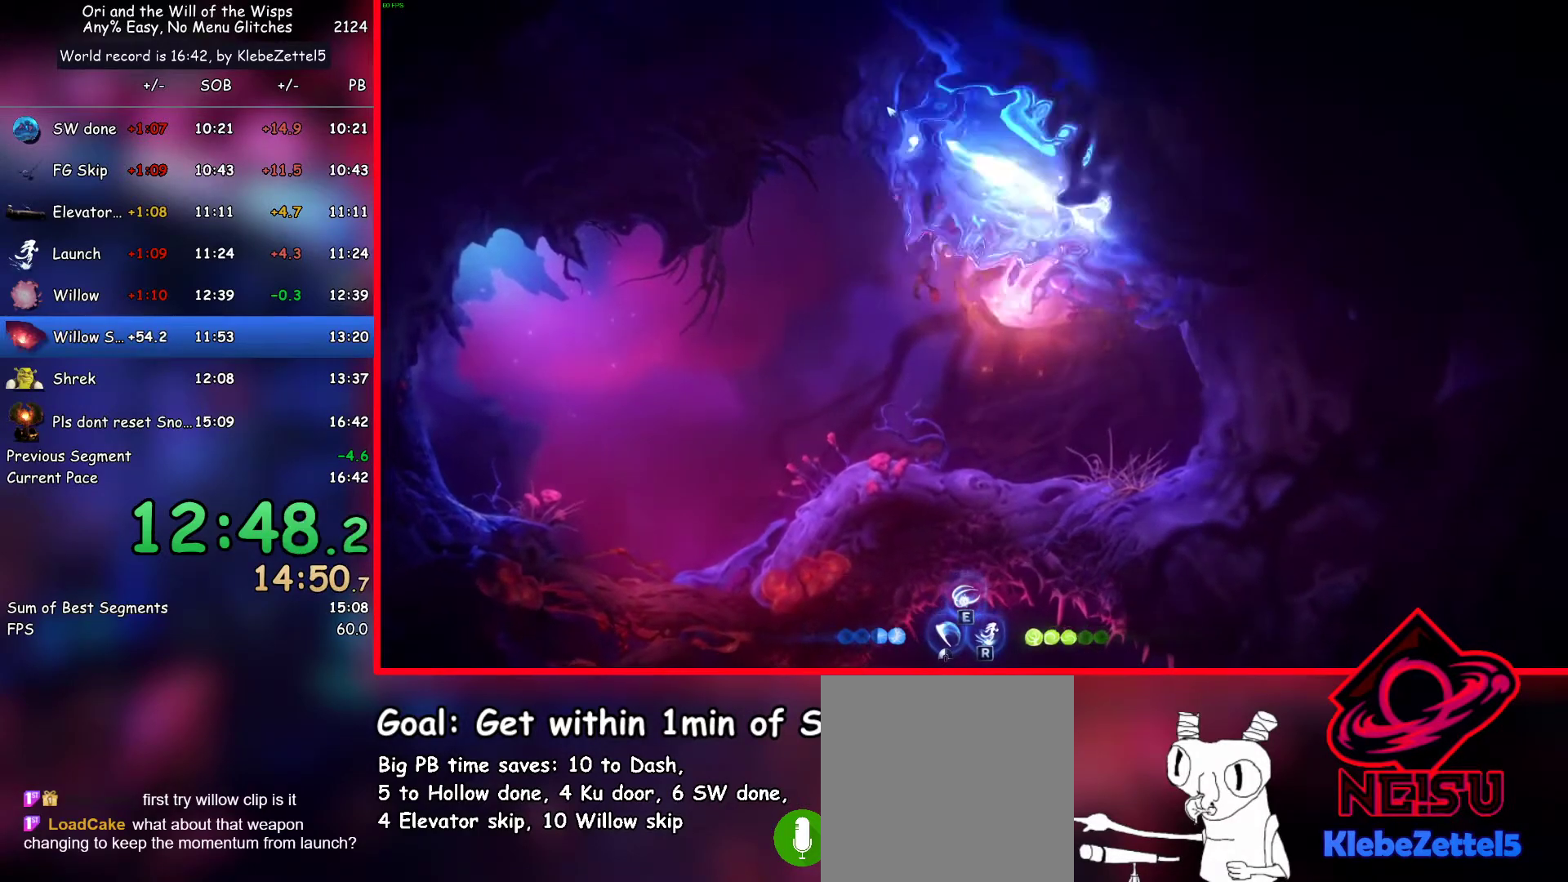
{"keys": ["down"], "events": [[167, "left", "down"], [433, "left", "up"], [483, "down", "down"]]}
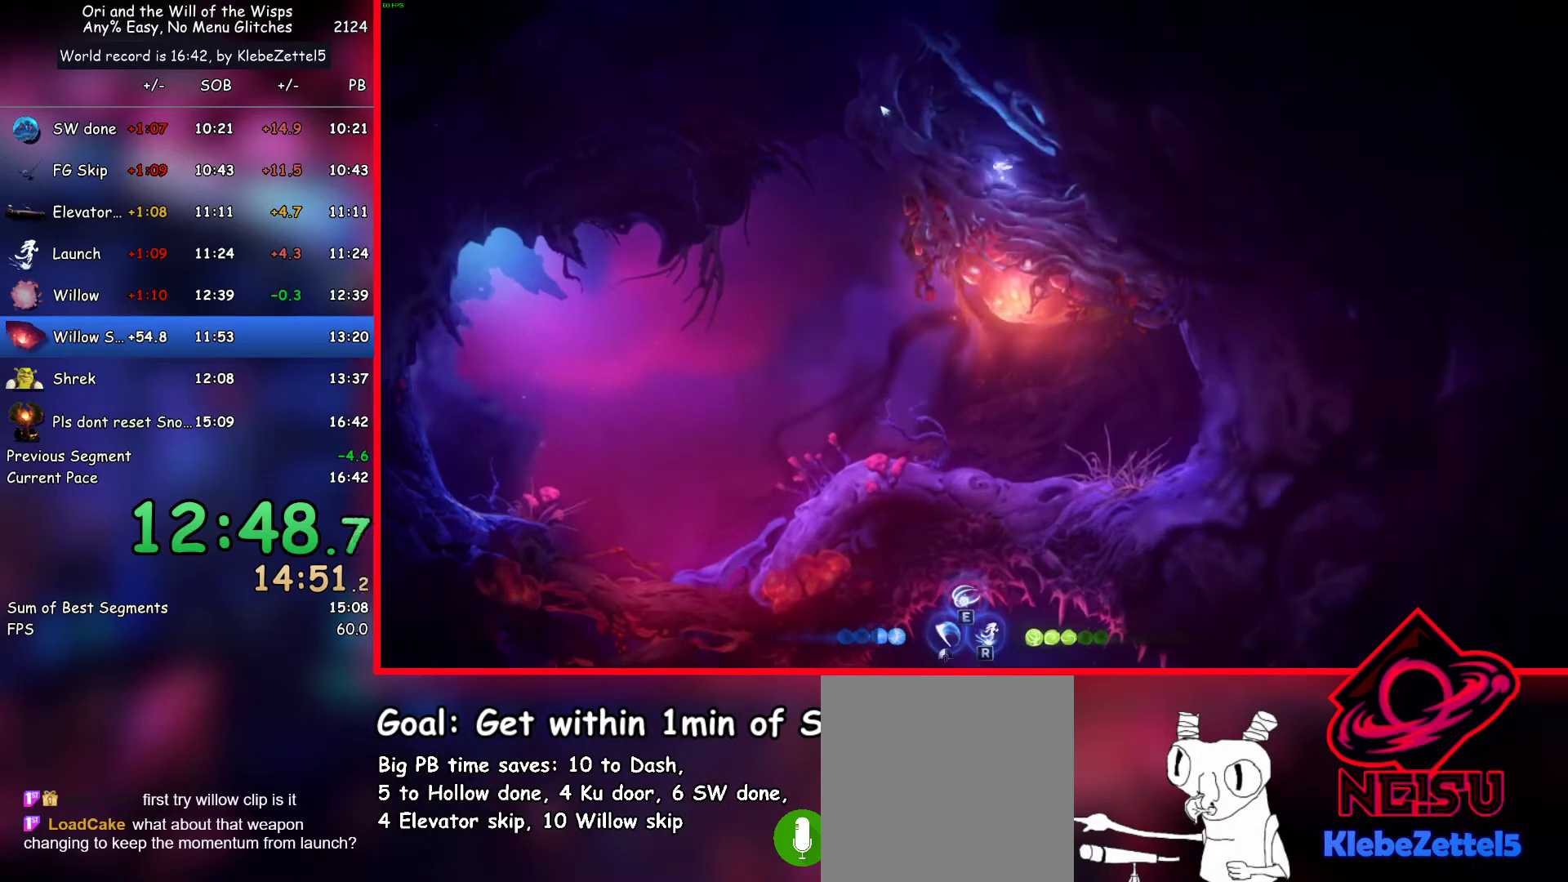
{"keys": ["ab3", "down"], "events": [[33, "ab3", "down"]]}
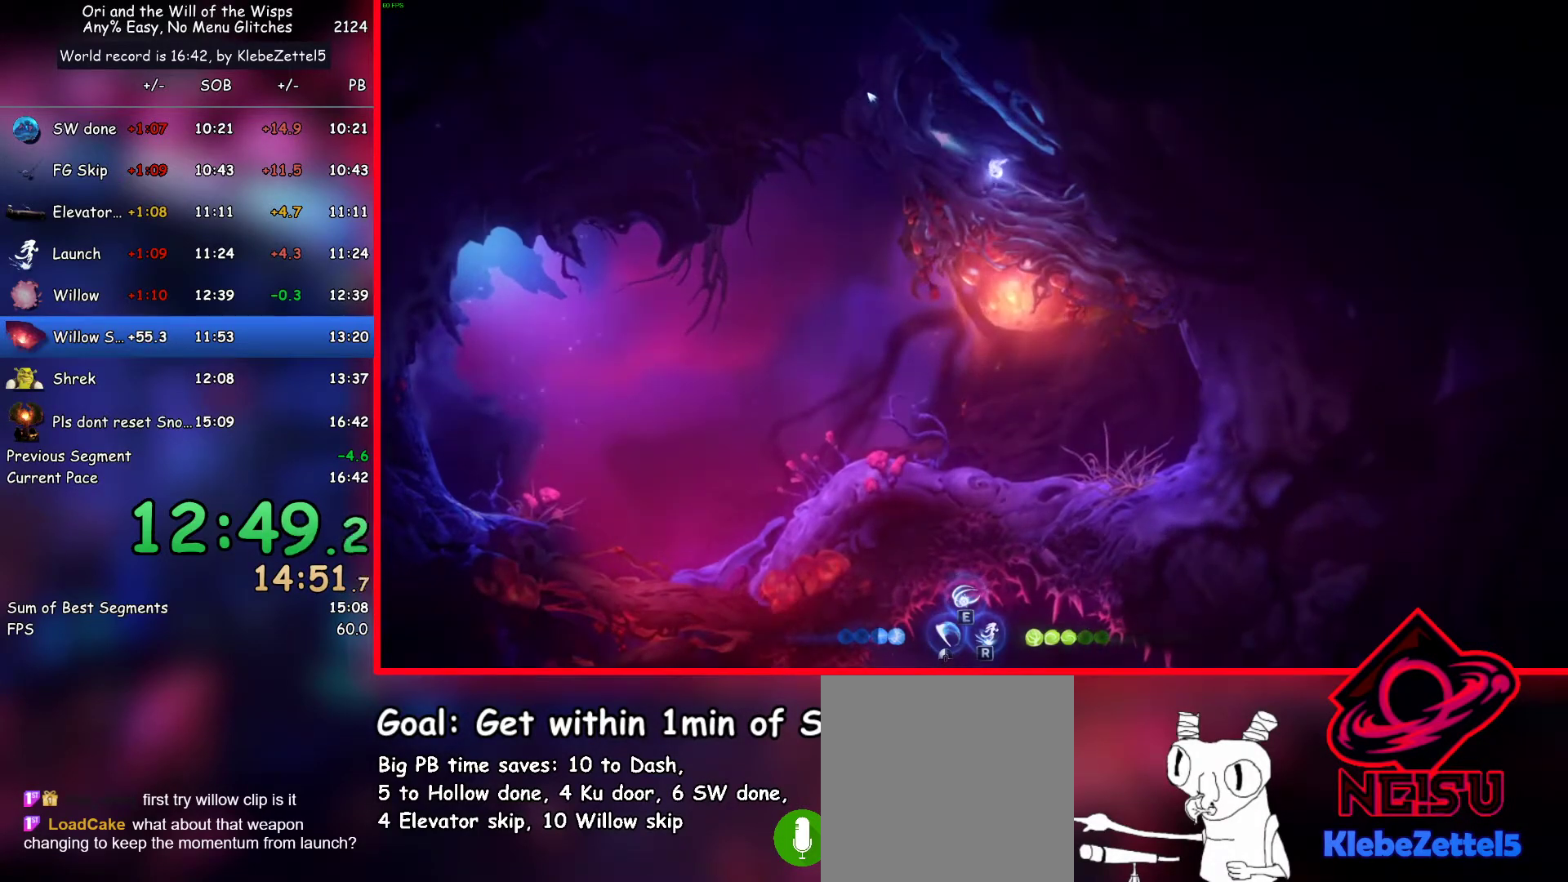
{"keys": ["ab3", "down"], "events": []}
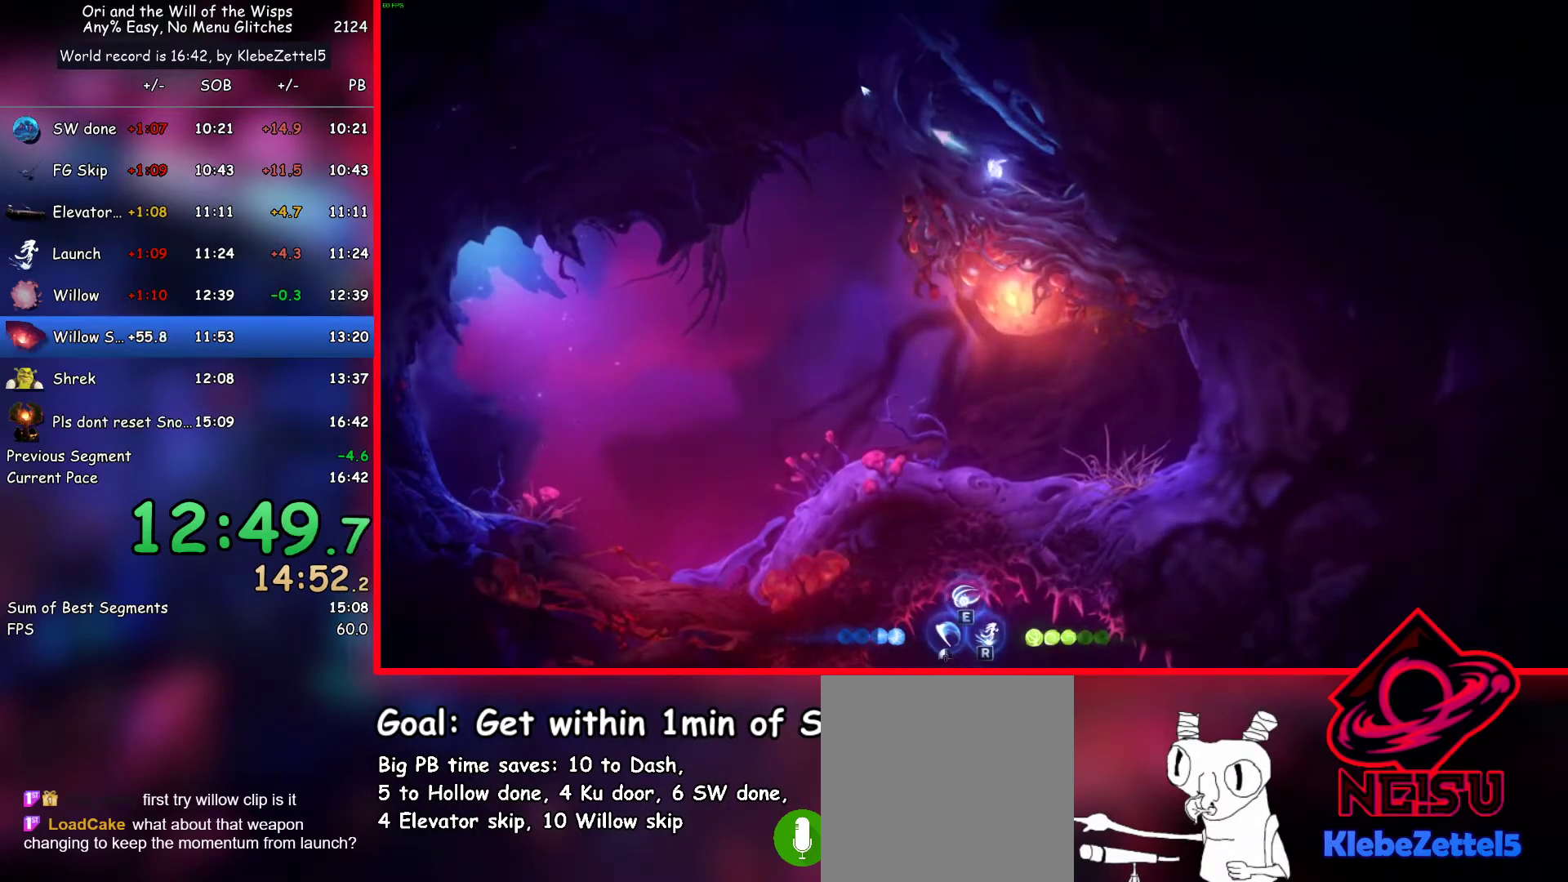
{"keys": ["ab3"], "events": [[250, "ab3", "up"], [300, "down", "up"], [433, "ab3", "down"]]}
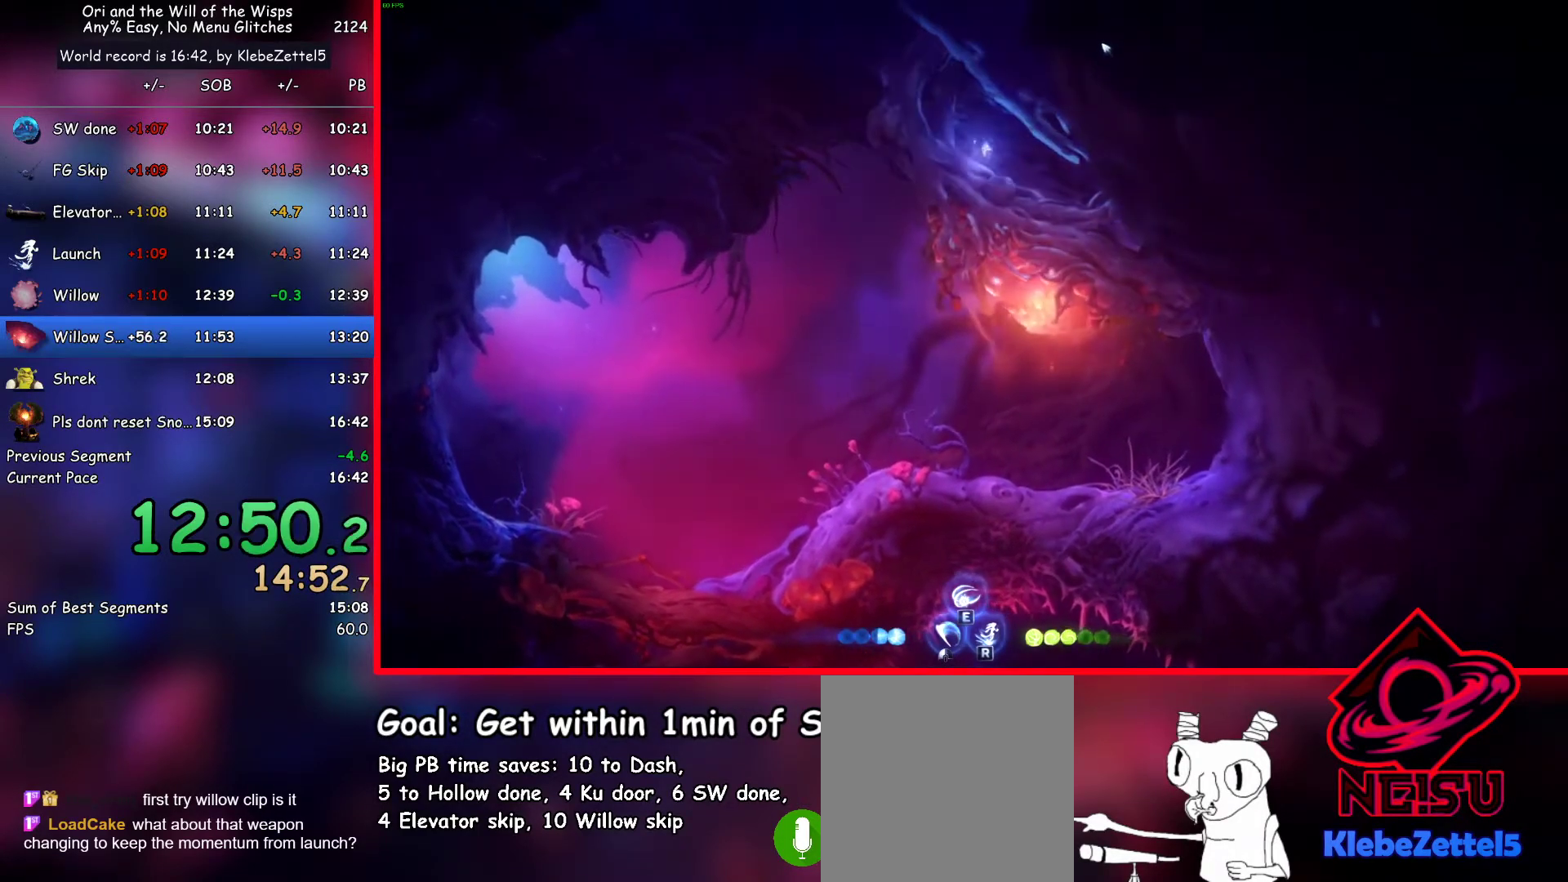
{"keys": ["right"], "events": [[267, "ab3", "up"], [367, "right", "down"]]}
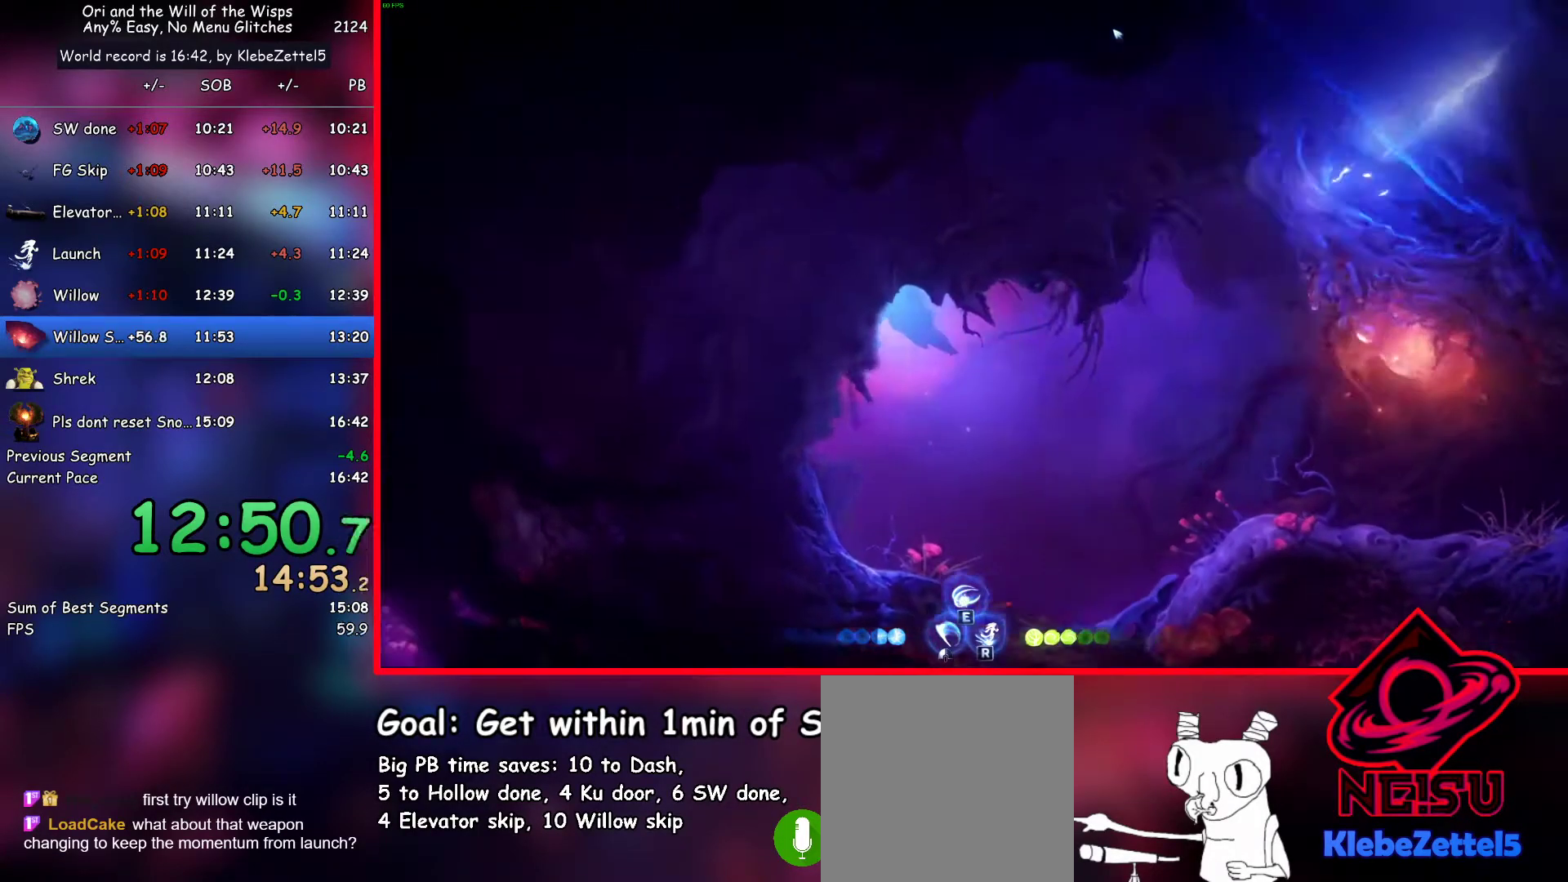
{"keys": ["dash", "right"], "events": [[100, "dash", "down"], [233, "dash", "up"], [283, "dash", "down"], [383, "dash", "up"], [467, "dash", "down"]]}
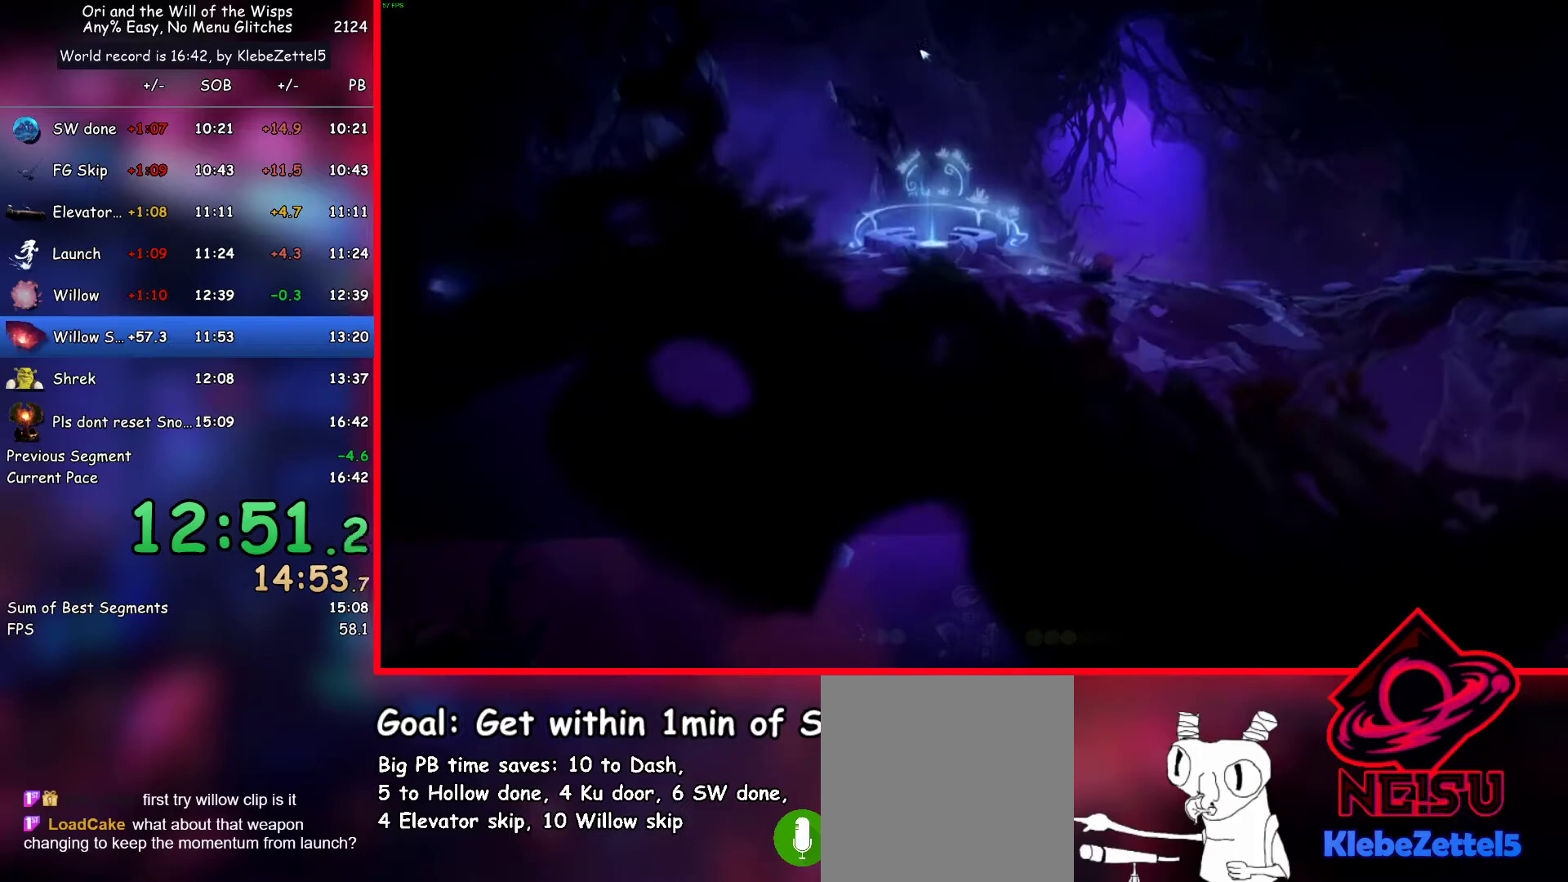
{"keys": ["dash", "right"], "events": [[67, "dash", "up"], [117, "dash", "down"], [250, "dash", "up"], [300, "dash", "down"], [433, "dash", "up"], [483, "dash", "down"]]}
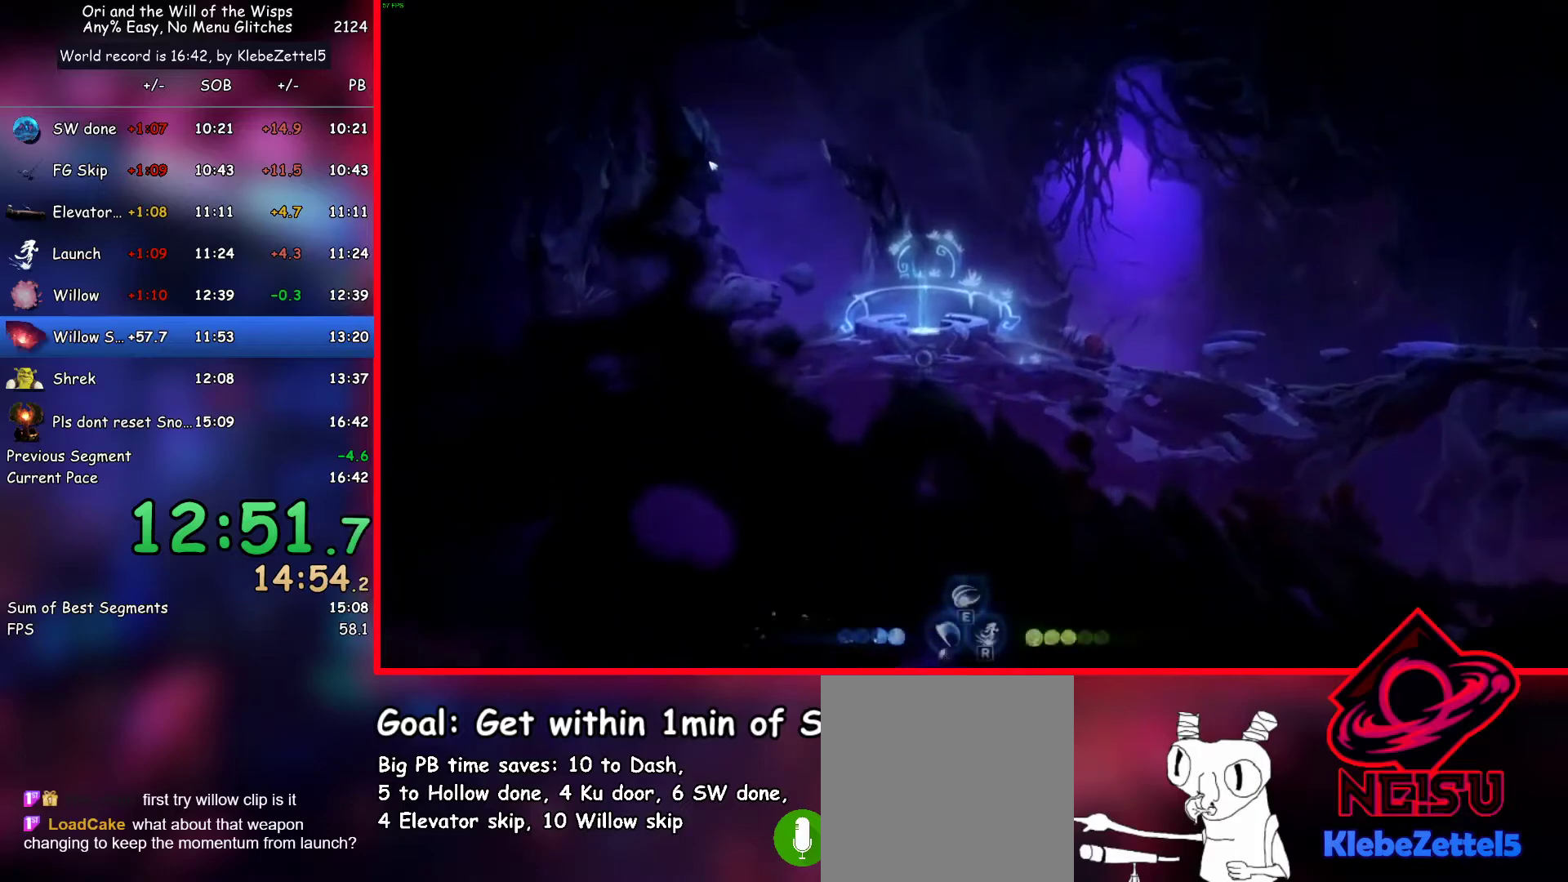
{"keys": ["right"], "events": [[83, "dash", "up"], [133, "dash", "down"], [267, "dash", "up"], [317, "dash", "down"], [417, "dash", "up"]]}
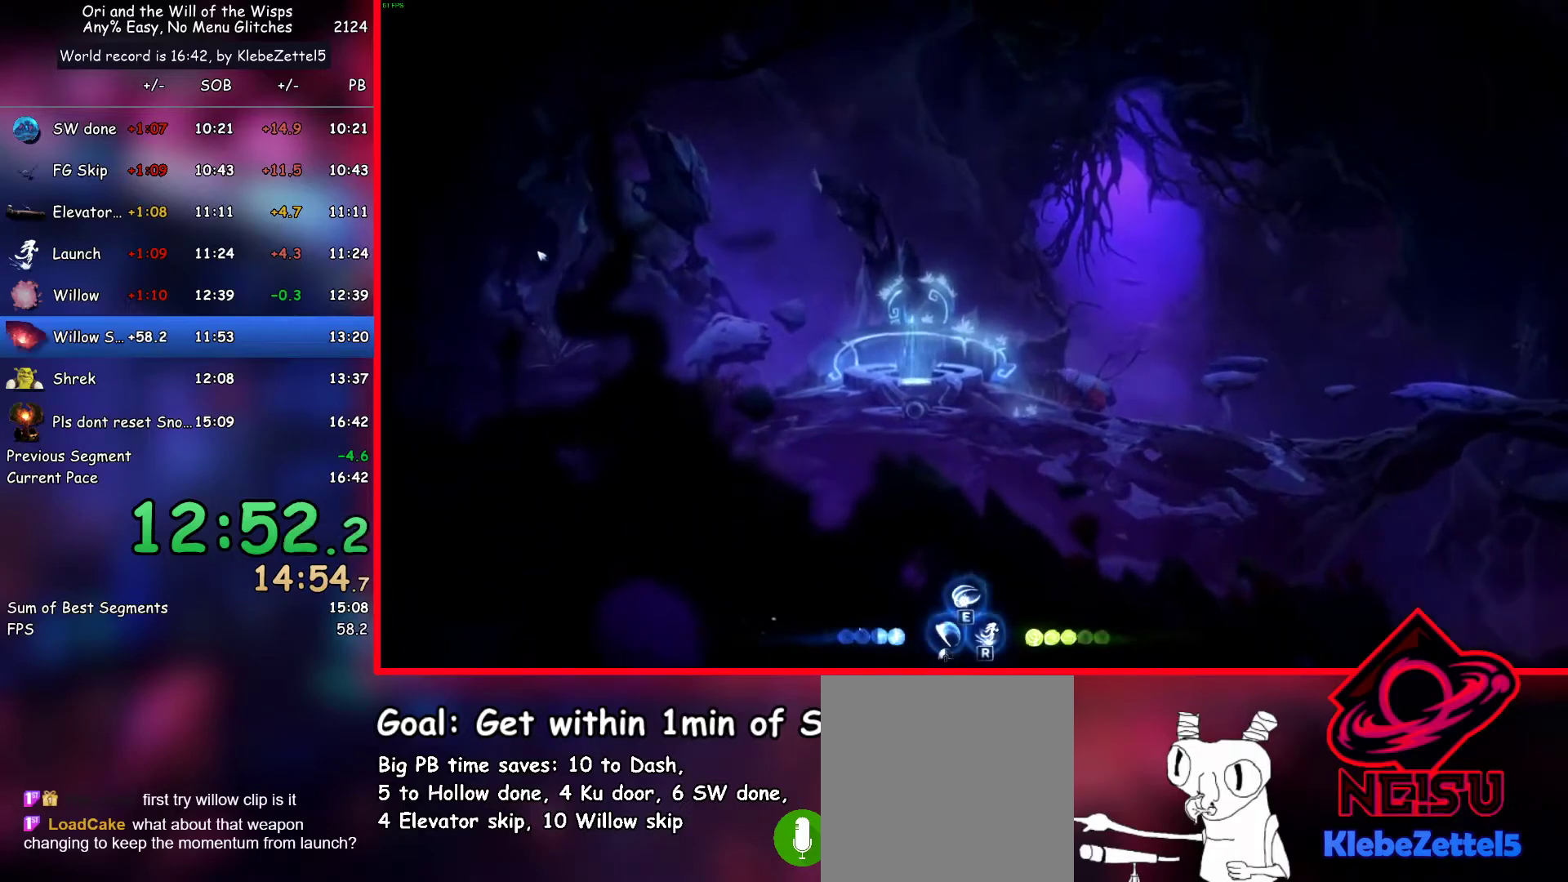
{"keys": [], "events": [[183, "right", "up"], [383, "ab3", "down"], [417, "ab3", "up"]]}
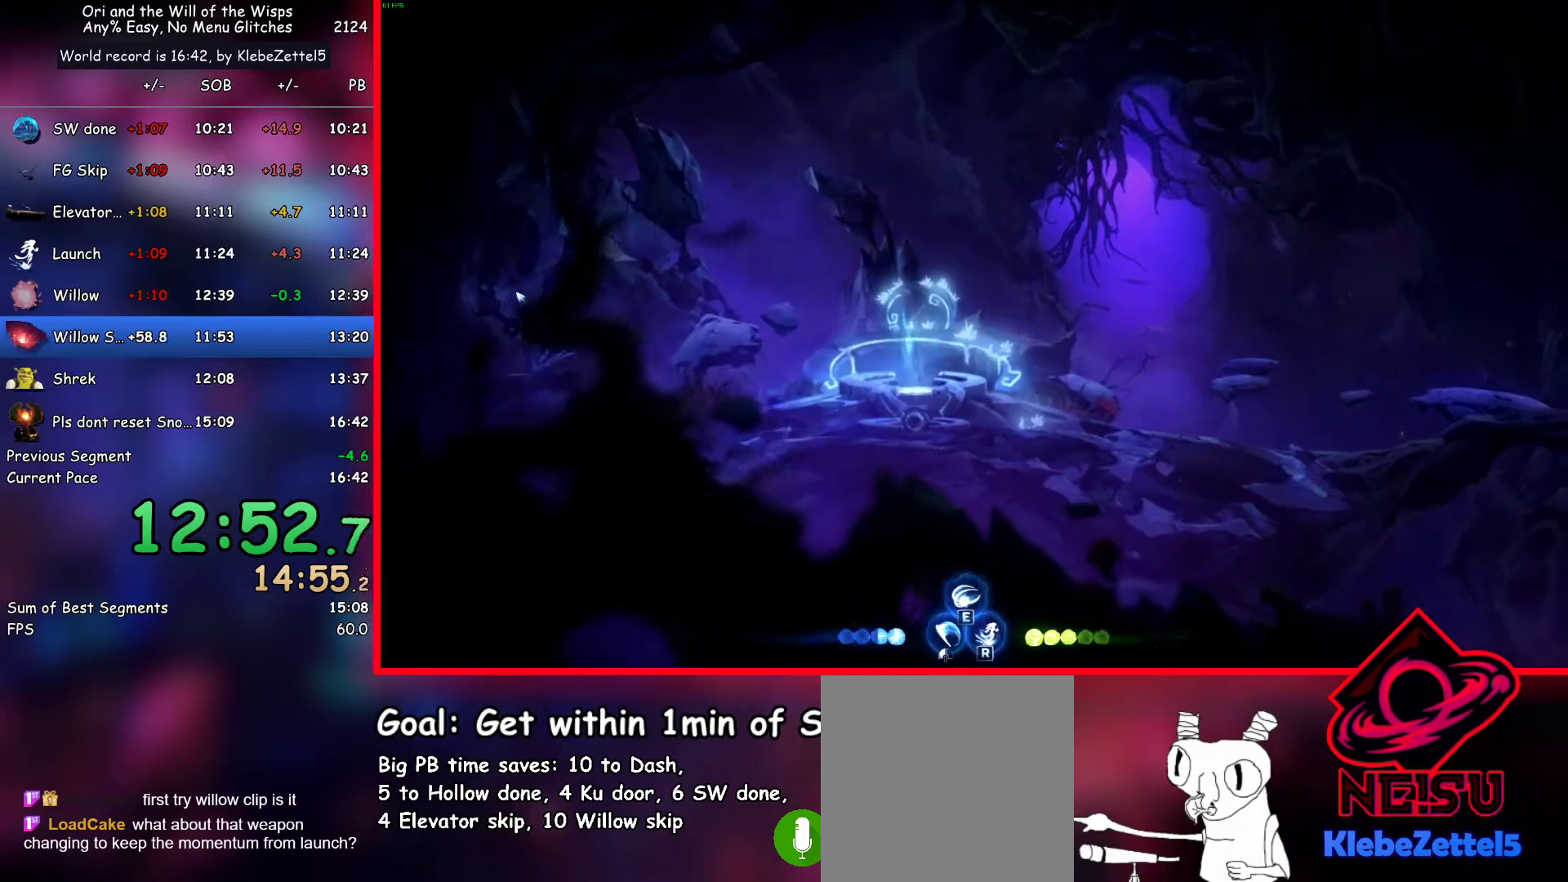
{"keys": [], "events": [[350, "ab3", "down"], [400, "ab3", "up"]]}
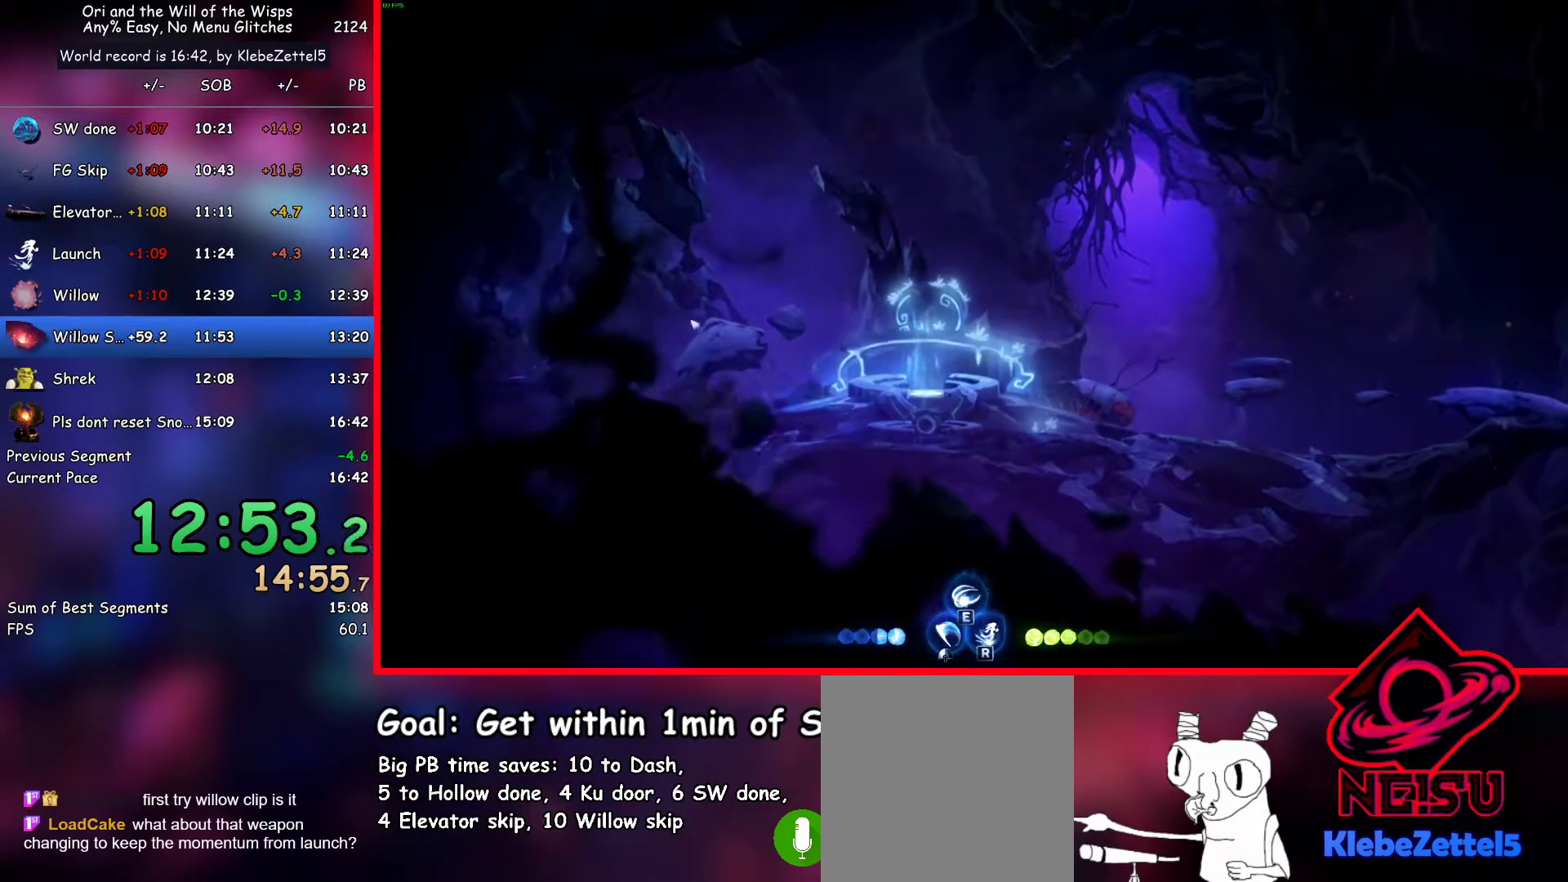
{"keys": ["down"], "events": [[367, "ab3", "down"], [450, "down", "down"], [500, "ab3", "up"]]}
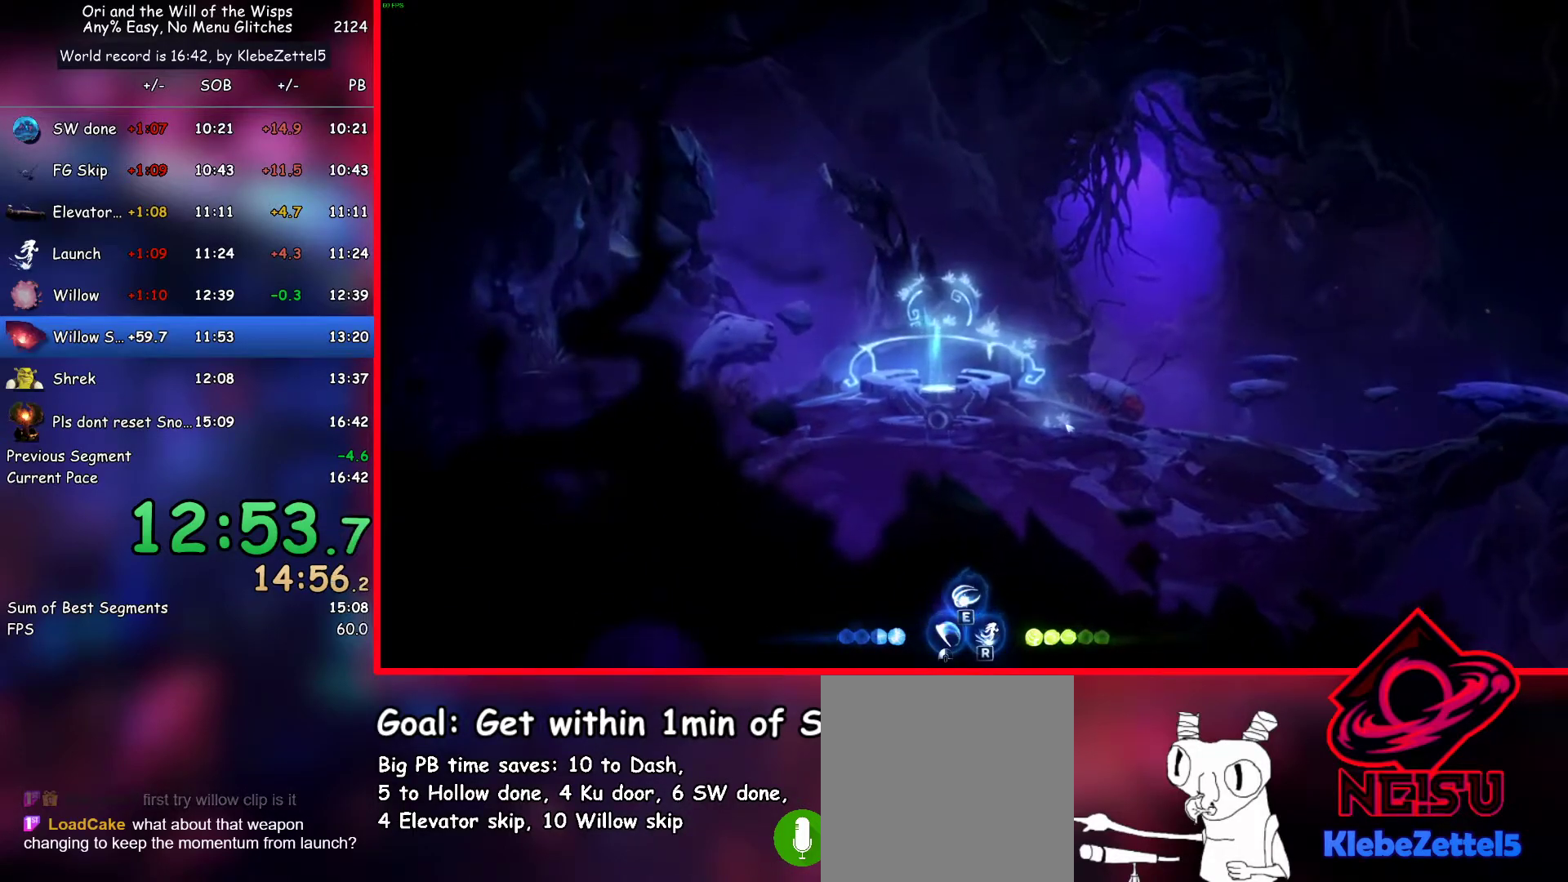
{"keys": ["jump", "left", "up"], "events": [[283, "down", "up"], [467, "jump", "down"], [467, "left", "down"], [467, "up", "down"]]}
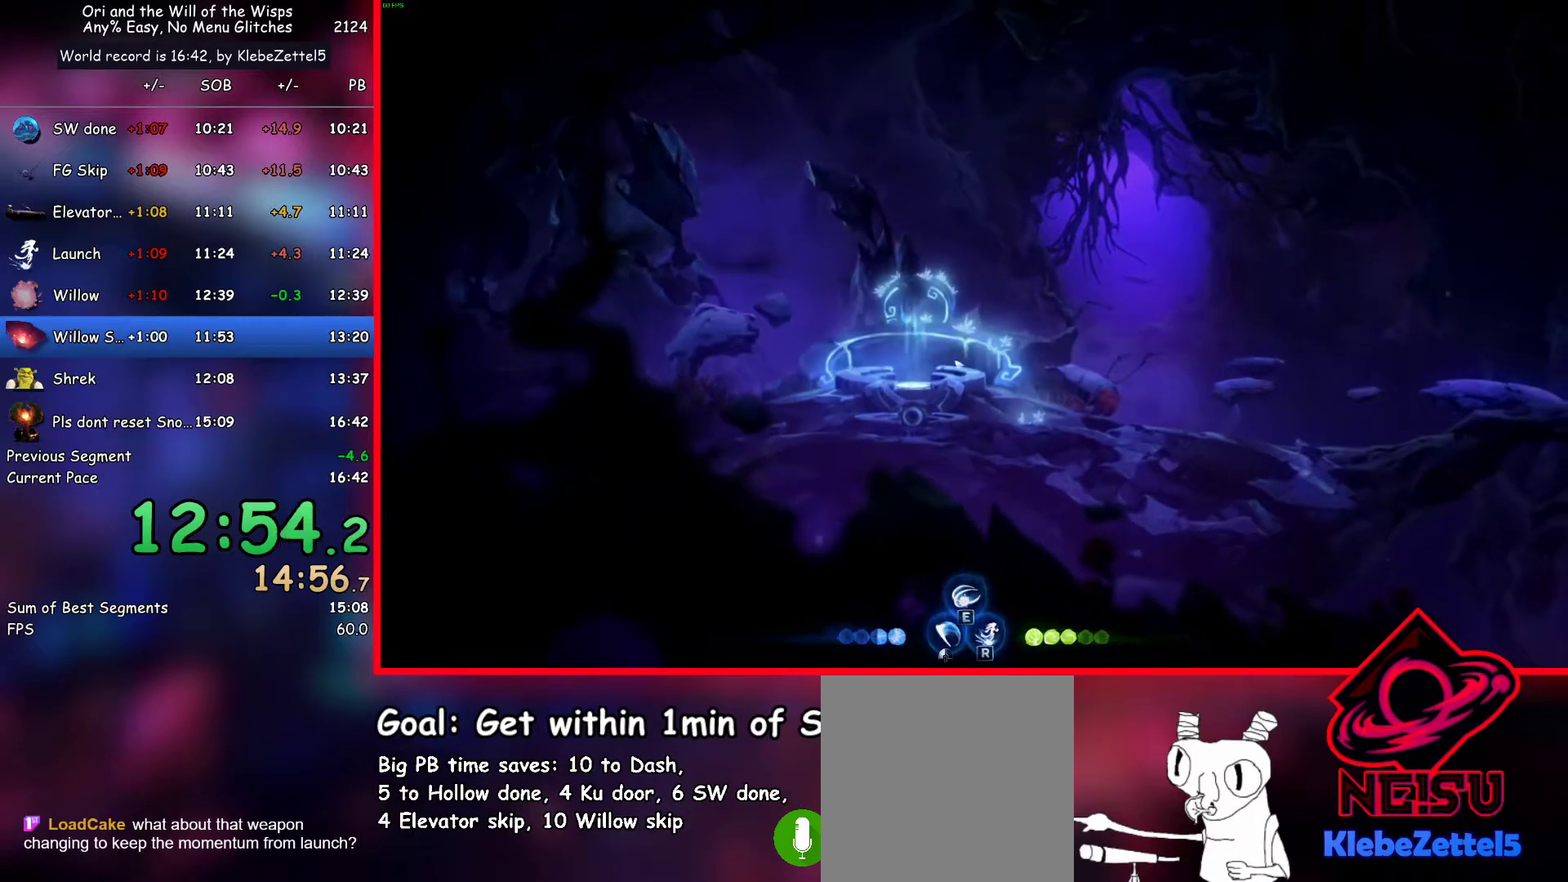
{"keys": ["jump", "left", "up"], "events": [[300, "jump", "up"], [483, "jump", "down"]]}
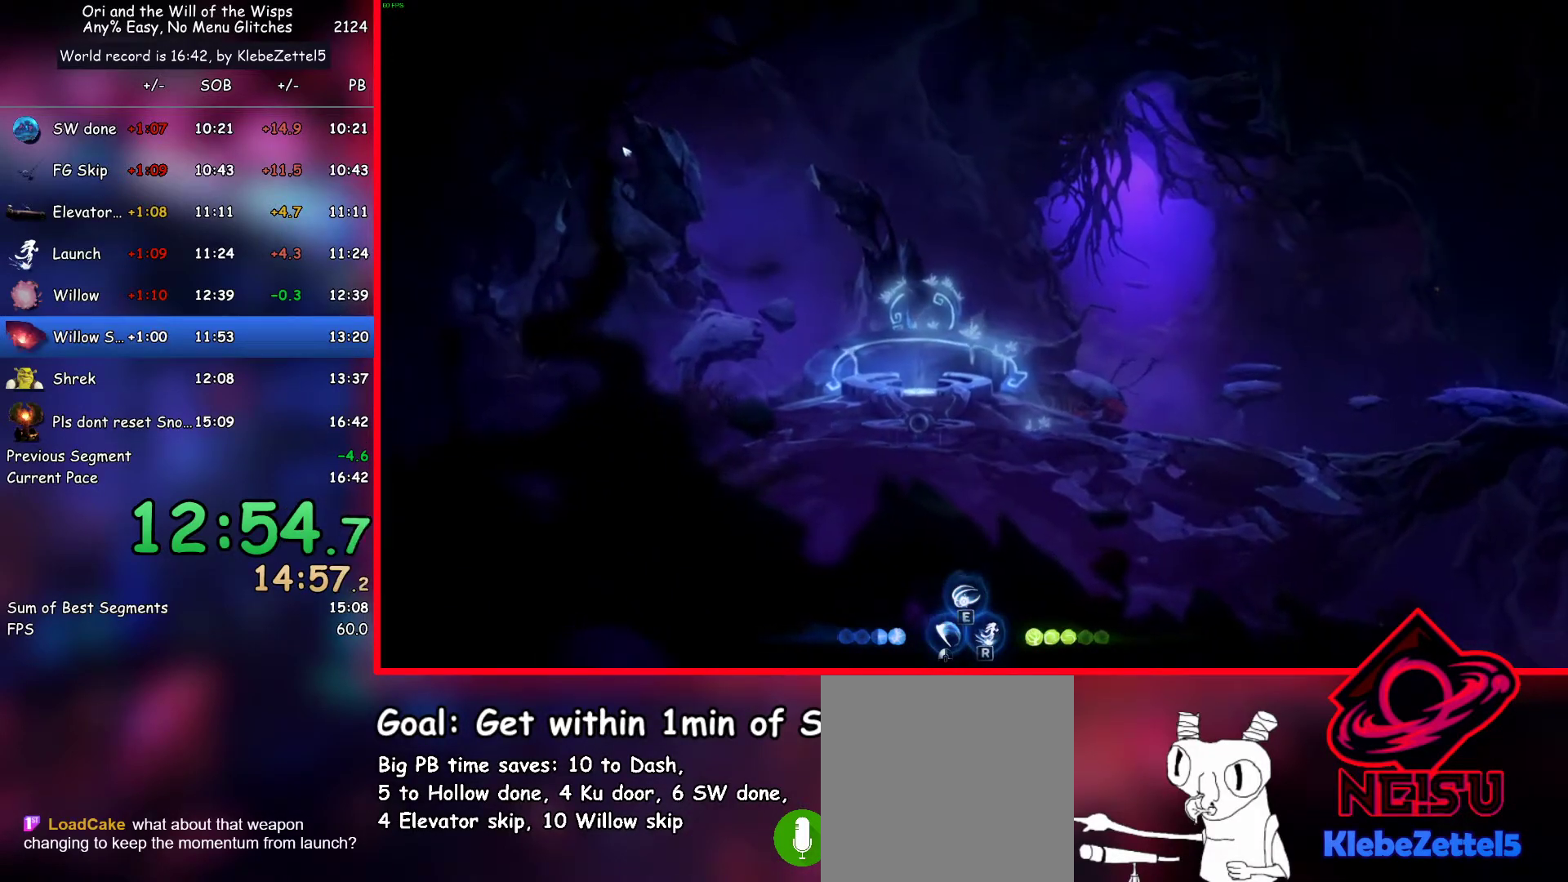
{"keys": ["right"], "events": [[267, "ab3", "down"], [317, "jump", "up"], [367, "ab3", "up"], [367, "left", "up"], [367, "up", "up"], [417, "right", "down"]]}
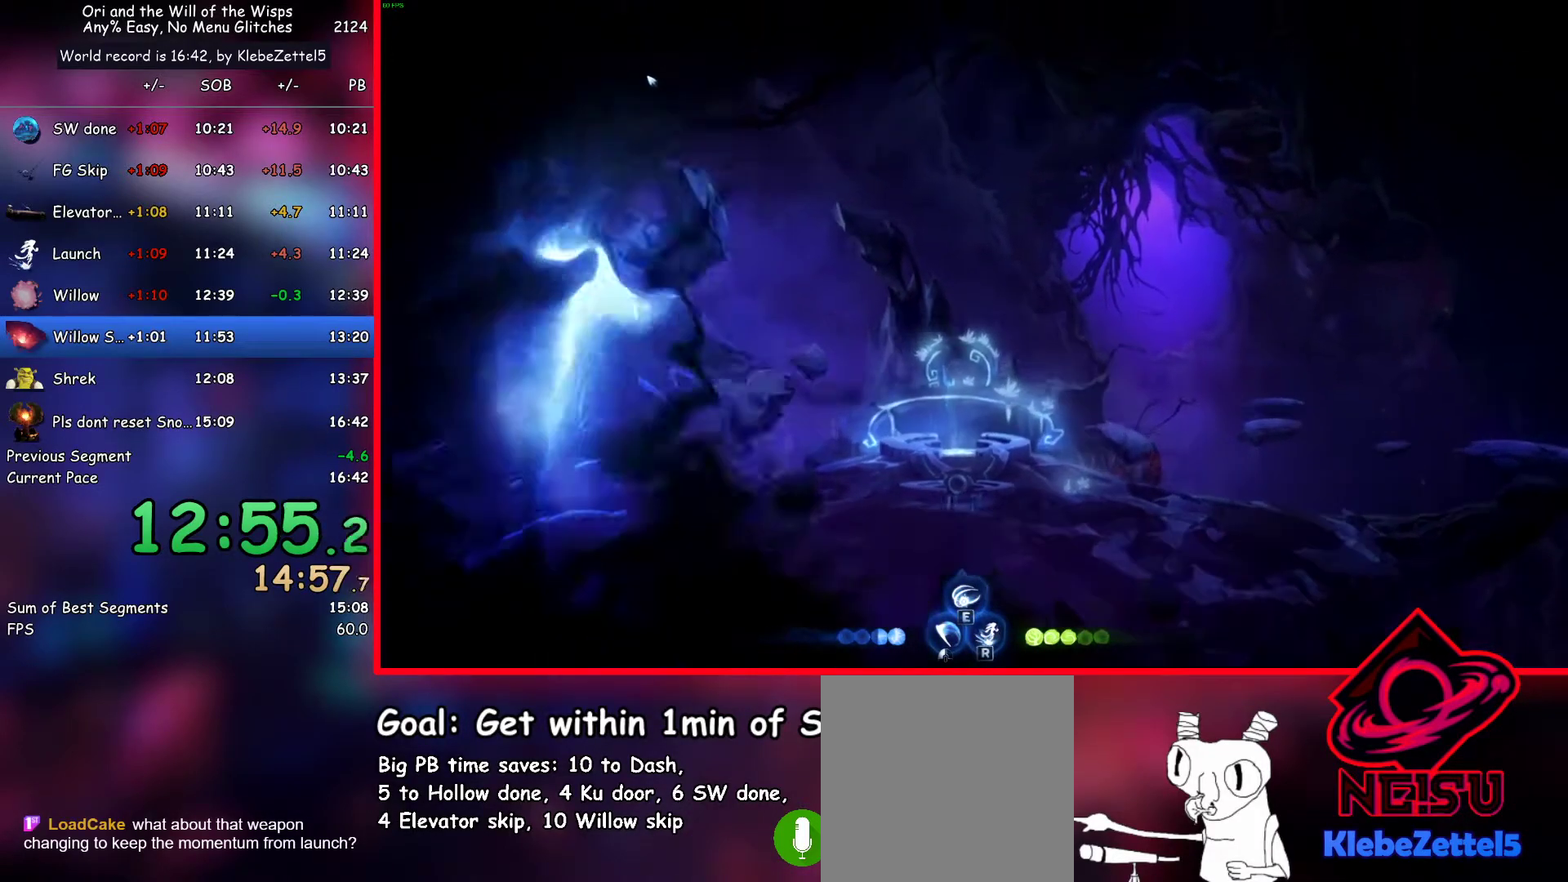
{"keys": ["right"], "events": []}
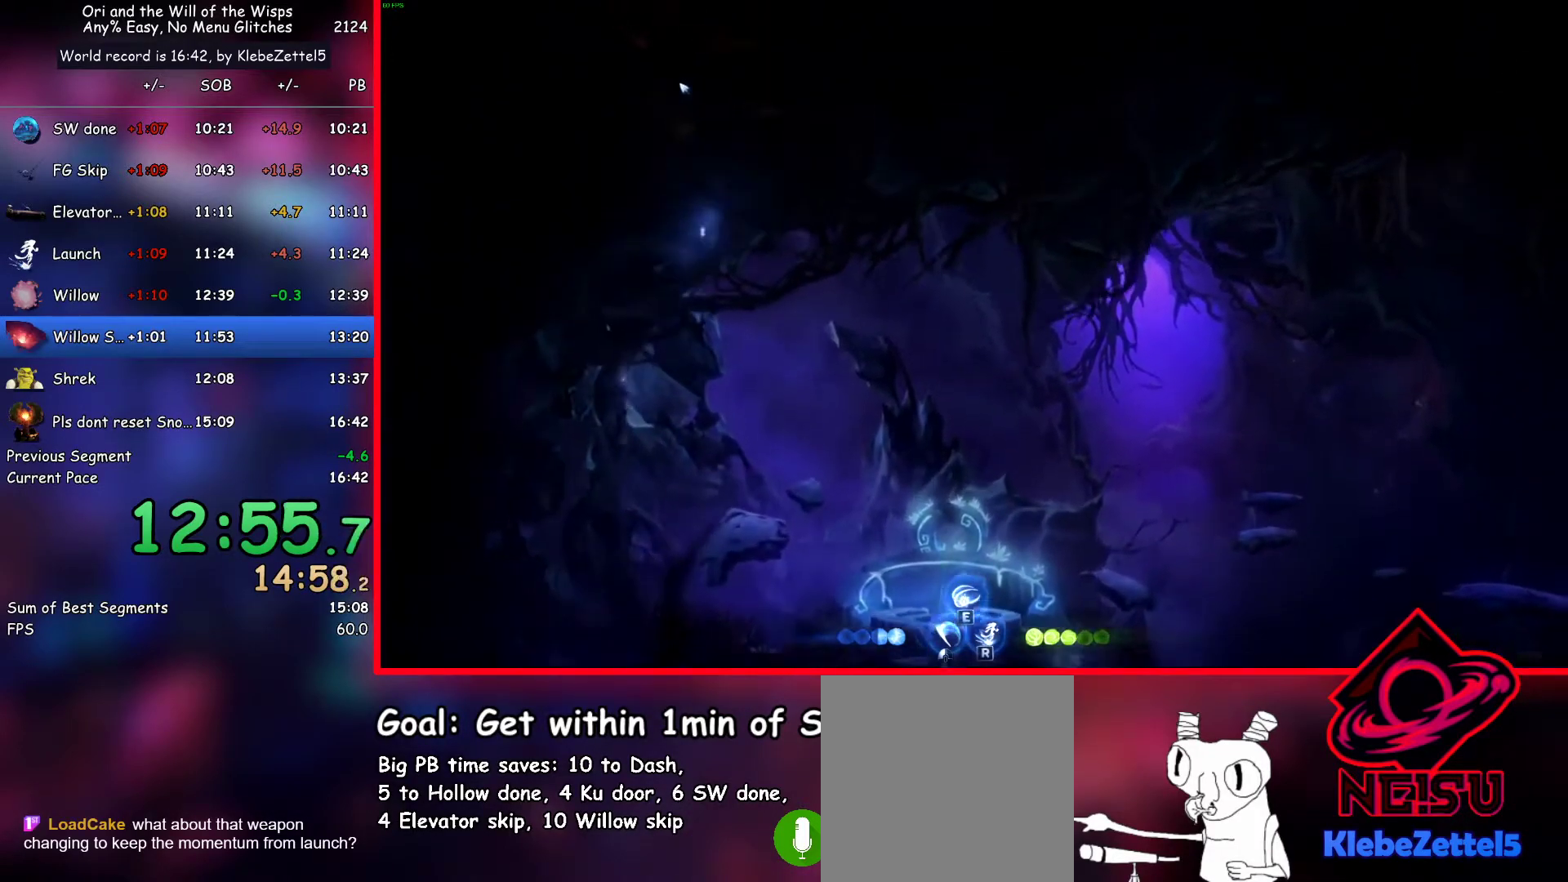
{"keys": ["left"], "events": [[400, "right", "up"], [433, "left", "down"]]}
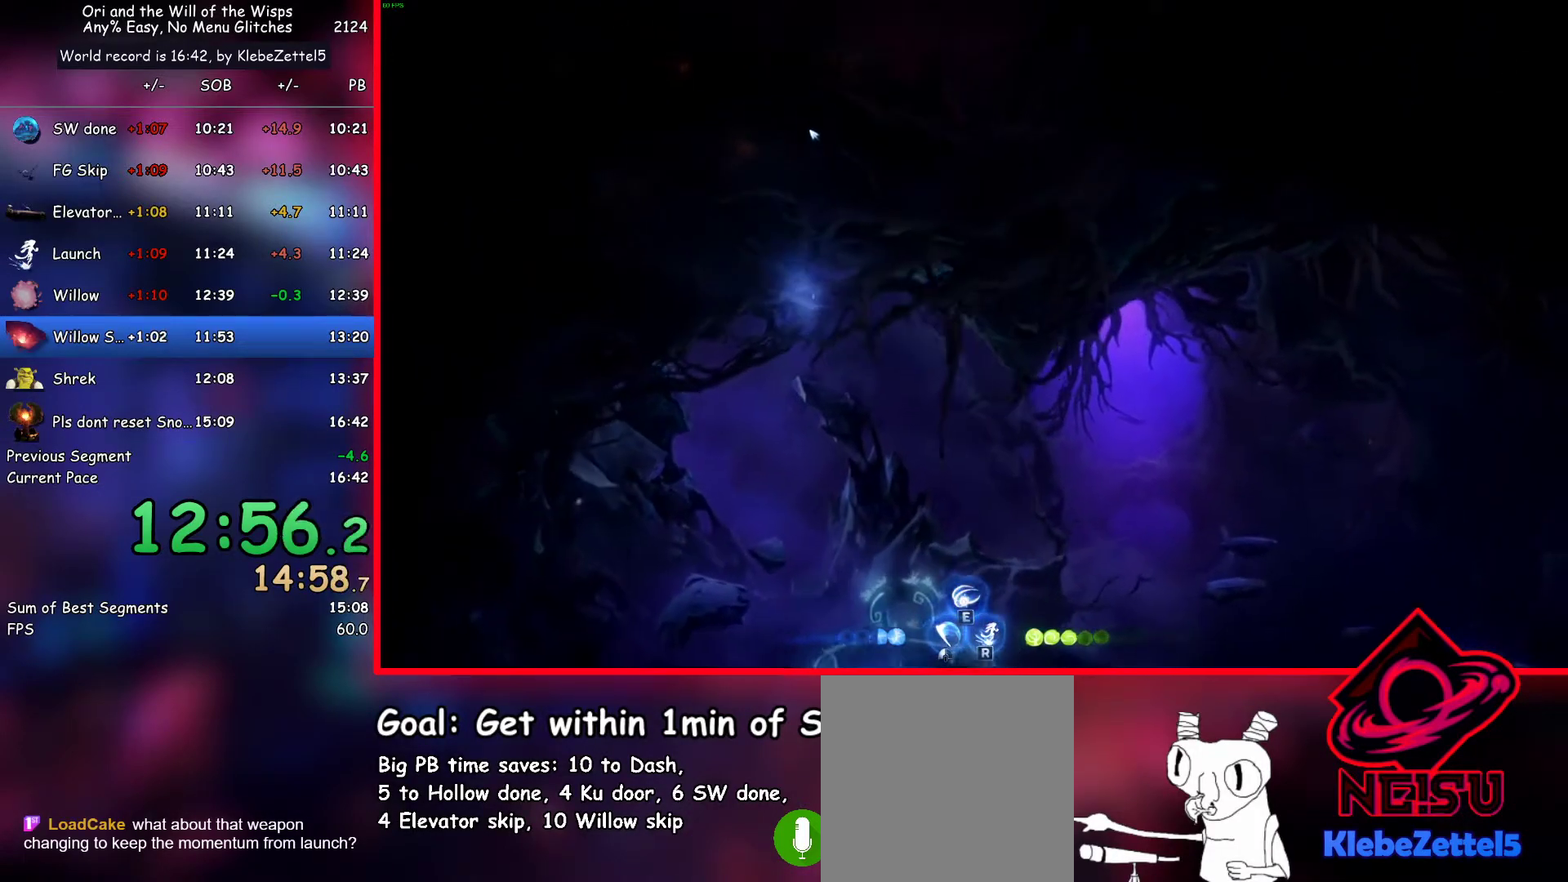
{"keys": ["ab1", "down", "left"], "events": [[417, "down", "down"], [450, "ab1", "down"]]}
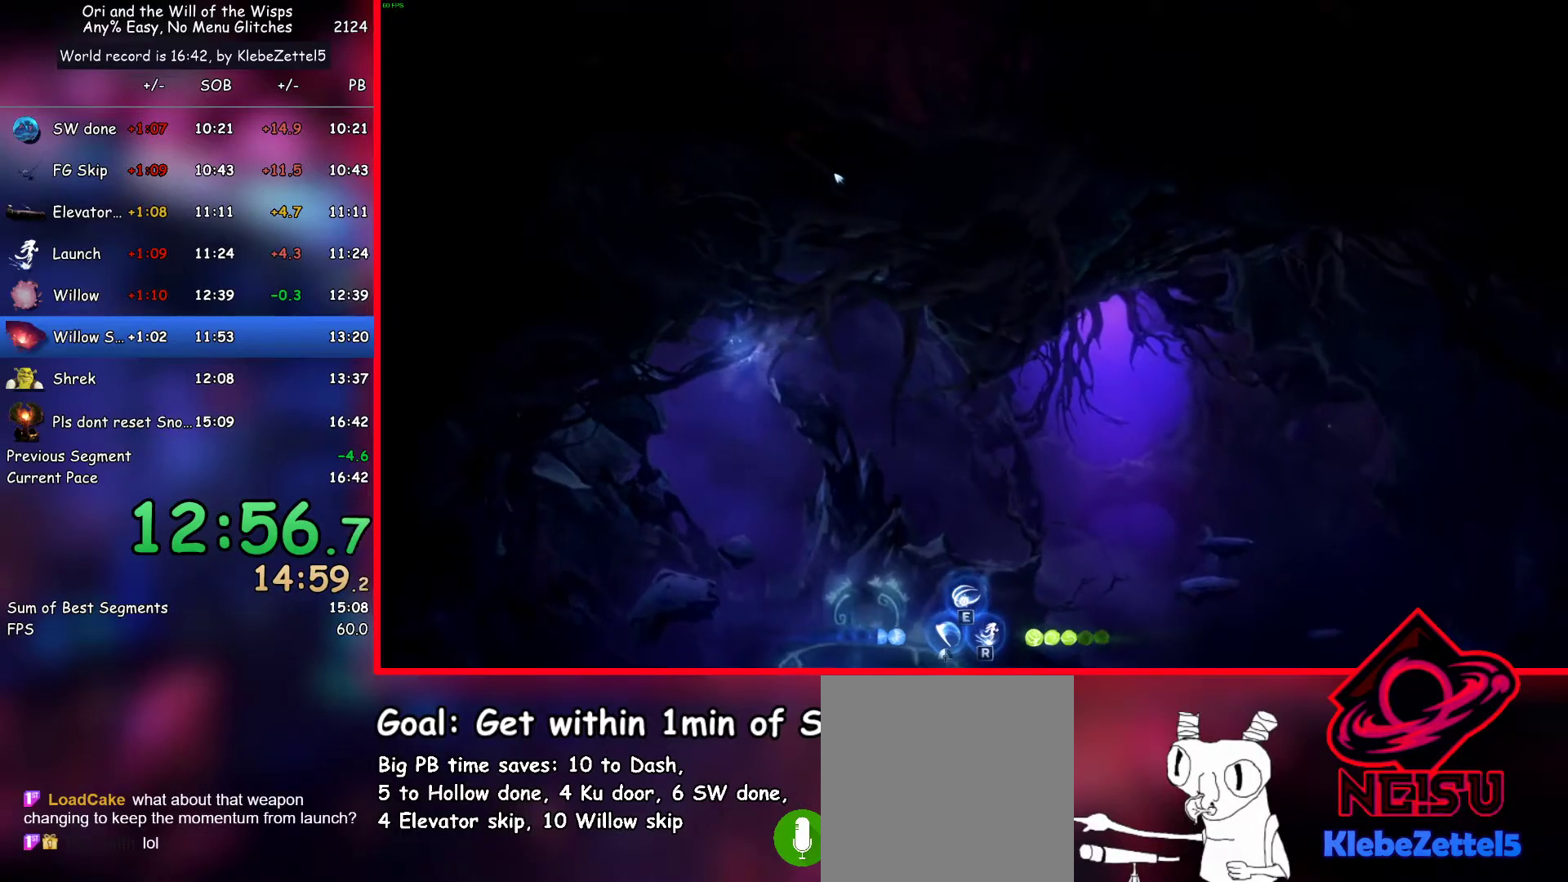
{"keys": ["ab1", "down"], "events": [[50, "ab1", "up"], [100, "ab1", "down"], [233, "ab1", "up"], [283, "ab1", "down"], [383, "ab1", "up"], [417, "ab1", "down"], [467, "left", "up"]]}
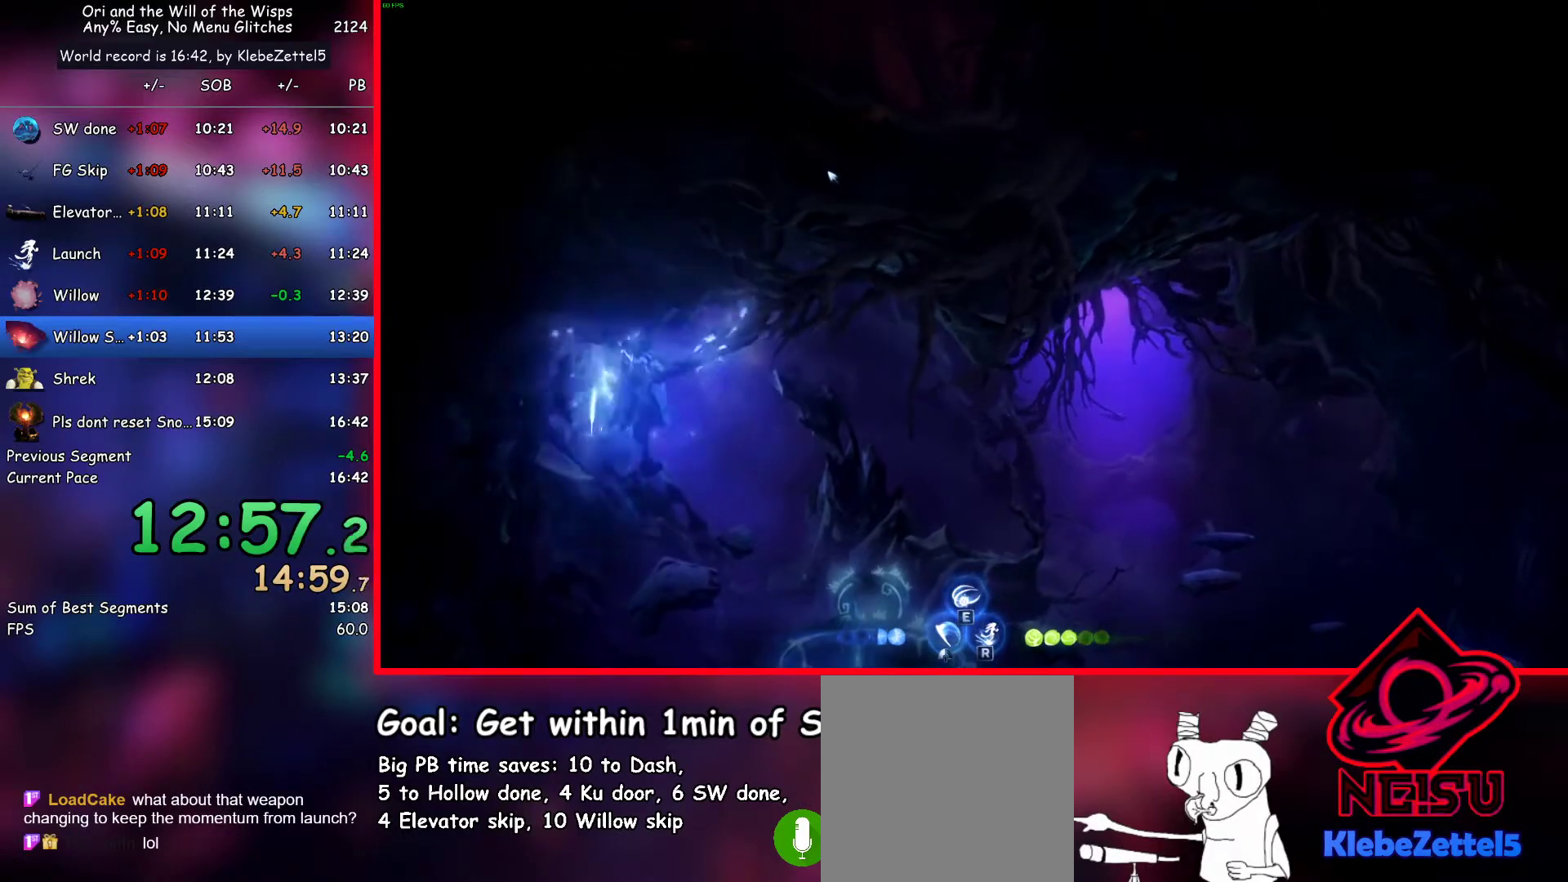
{"keys": [], "events": [[67, "ab1", "up"], [67, "down", "up"], [117, "ab1", "down"], [167, "down", "down"], [200, "ab1", "up"], [200, "down", "up"], [250, "ab1", "down"], [300, "down", "down"], [350, "ab1", "up"], [350, "down", "up"], [400, "down", "down"], [433, "ab1", "down"], [483, "ab1", "up"], [483, "down", "up"]]}
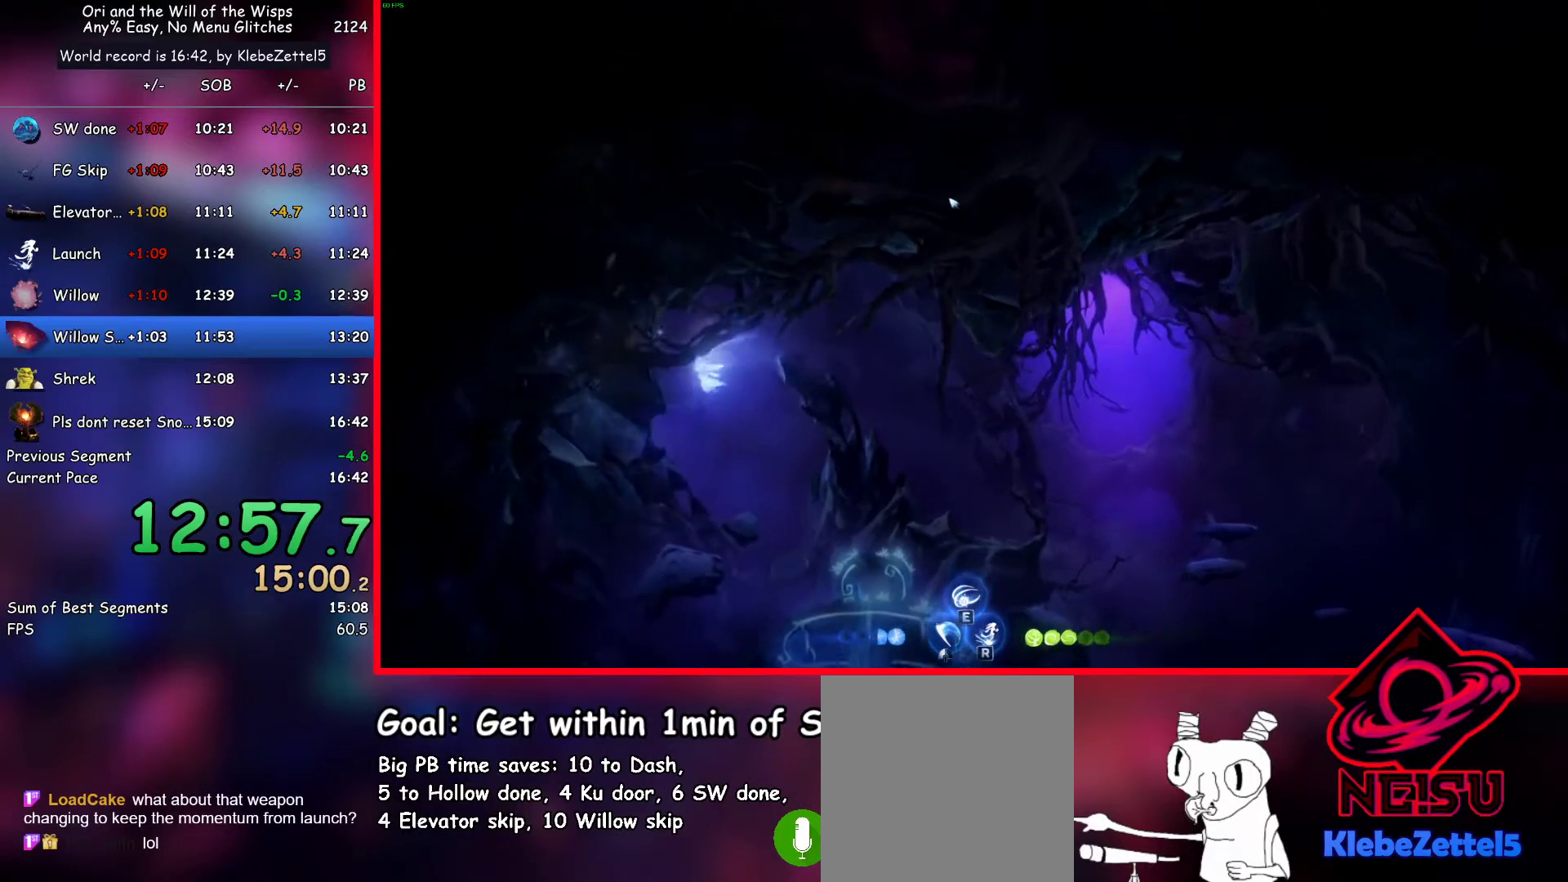
{"keys": ["right"], "events": [[83, "right", "down"], [267, "dash", "down"], [450, "dash", "up"]]}
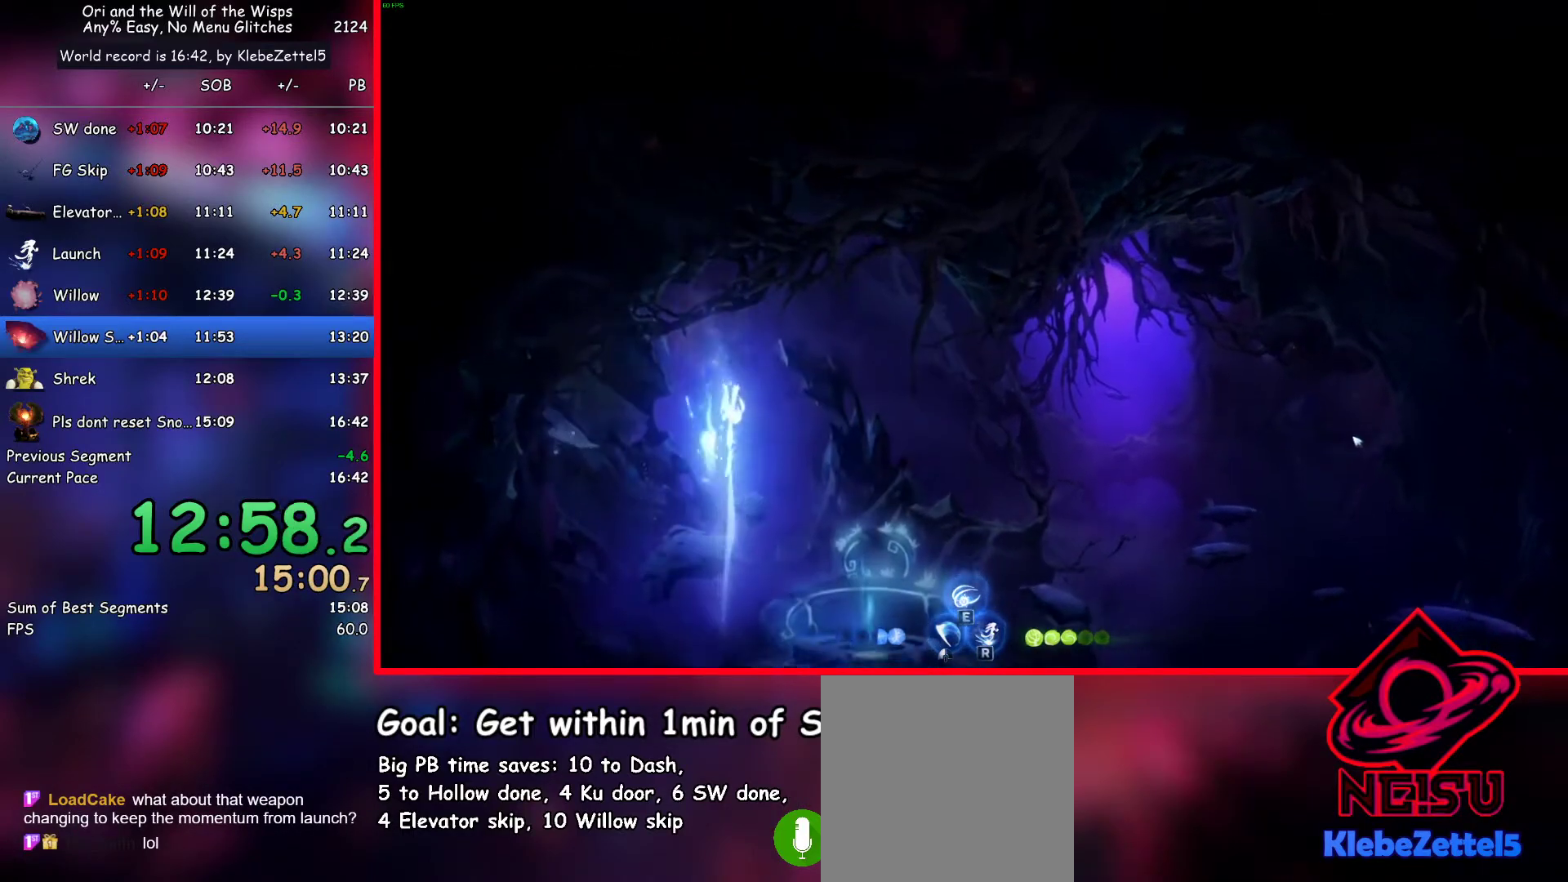
{"keys": ["right"], "events": [[100, "ab3", "down"], [150, "ab3", "up"]]}
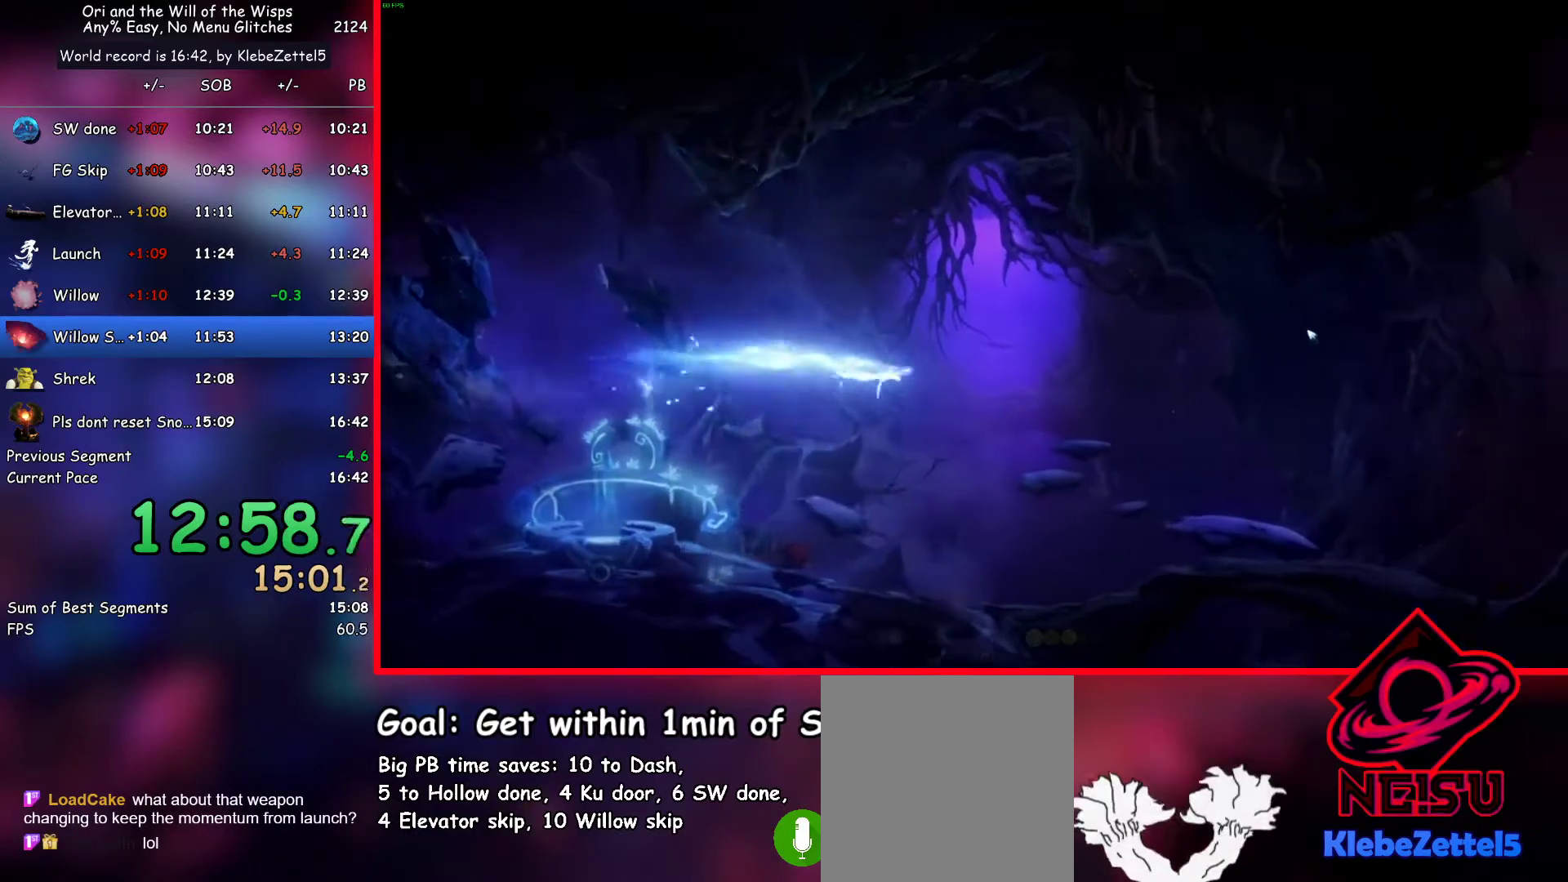
{"keys": ["right"], "events": [[117, "dash", "down"], [250, "dash", "up"]]}
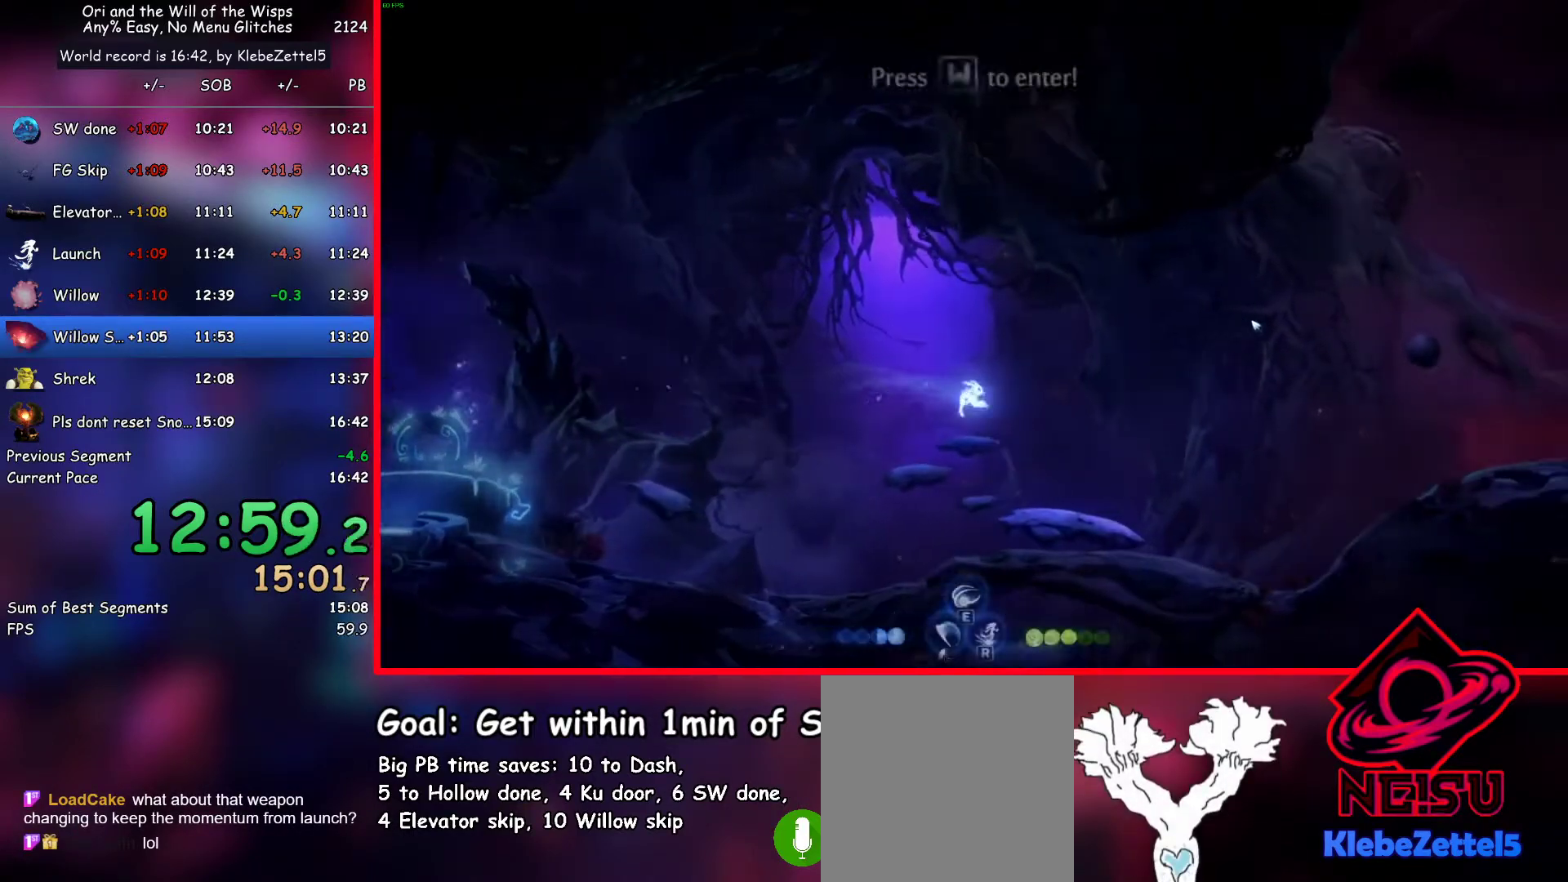
{"keys": ["right"], "events": []}
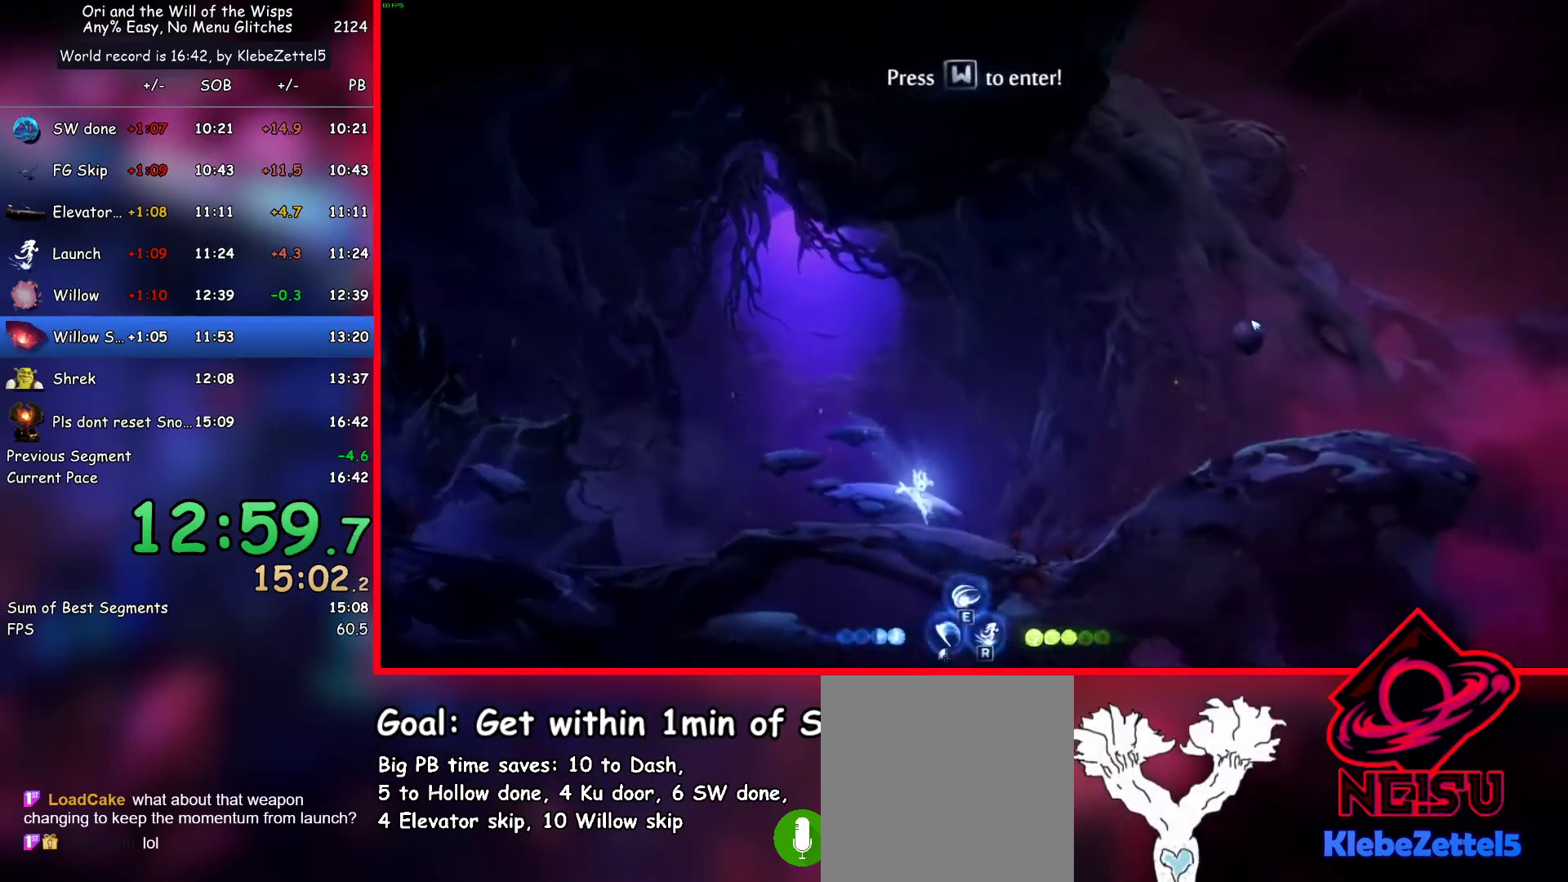
{"keys": ["right"], "events": []}
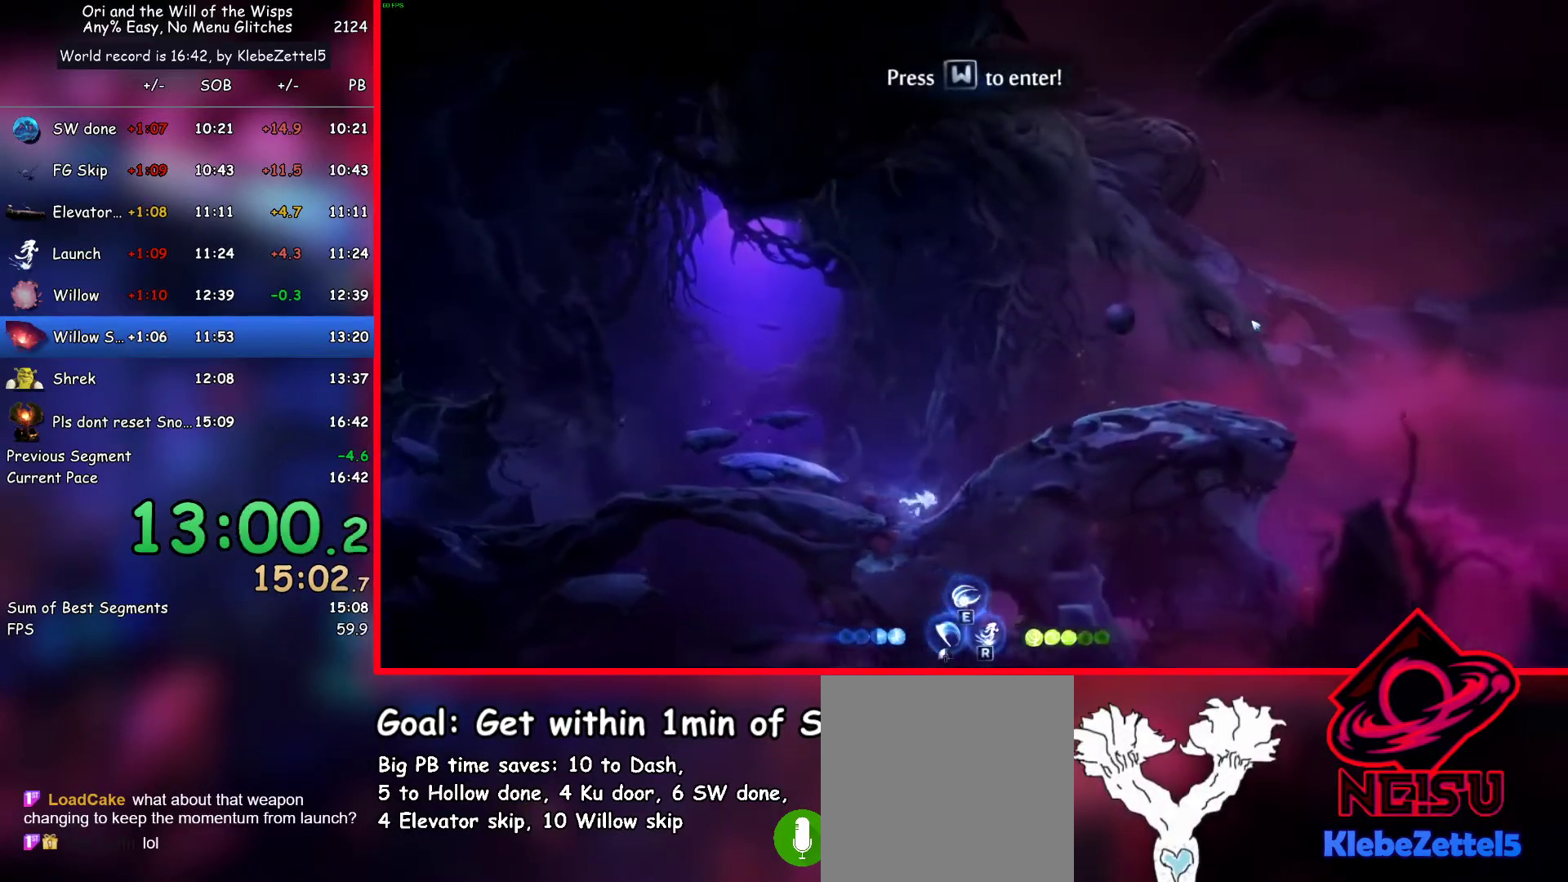
{"keys": [], "events": [[17, "ab1", "down"], [67, "ab2", "down"], [117, "ab1", "up"], [117, "right", "up"], [150, "ab2", "up"], [200, "dash", "down"], [400, "dash", "up"]]}
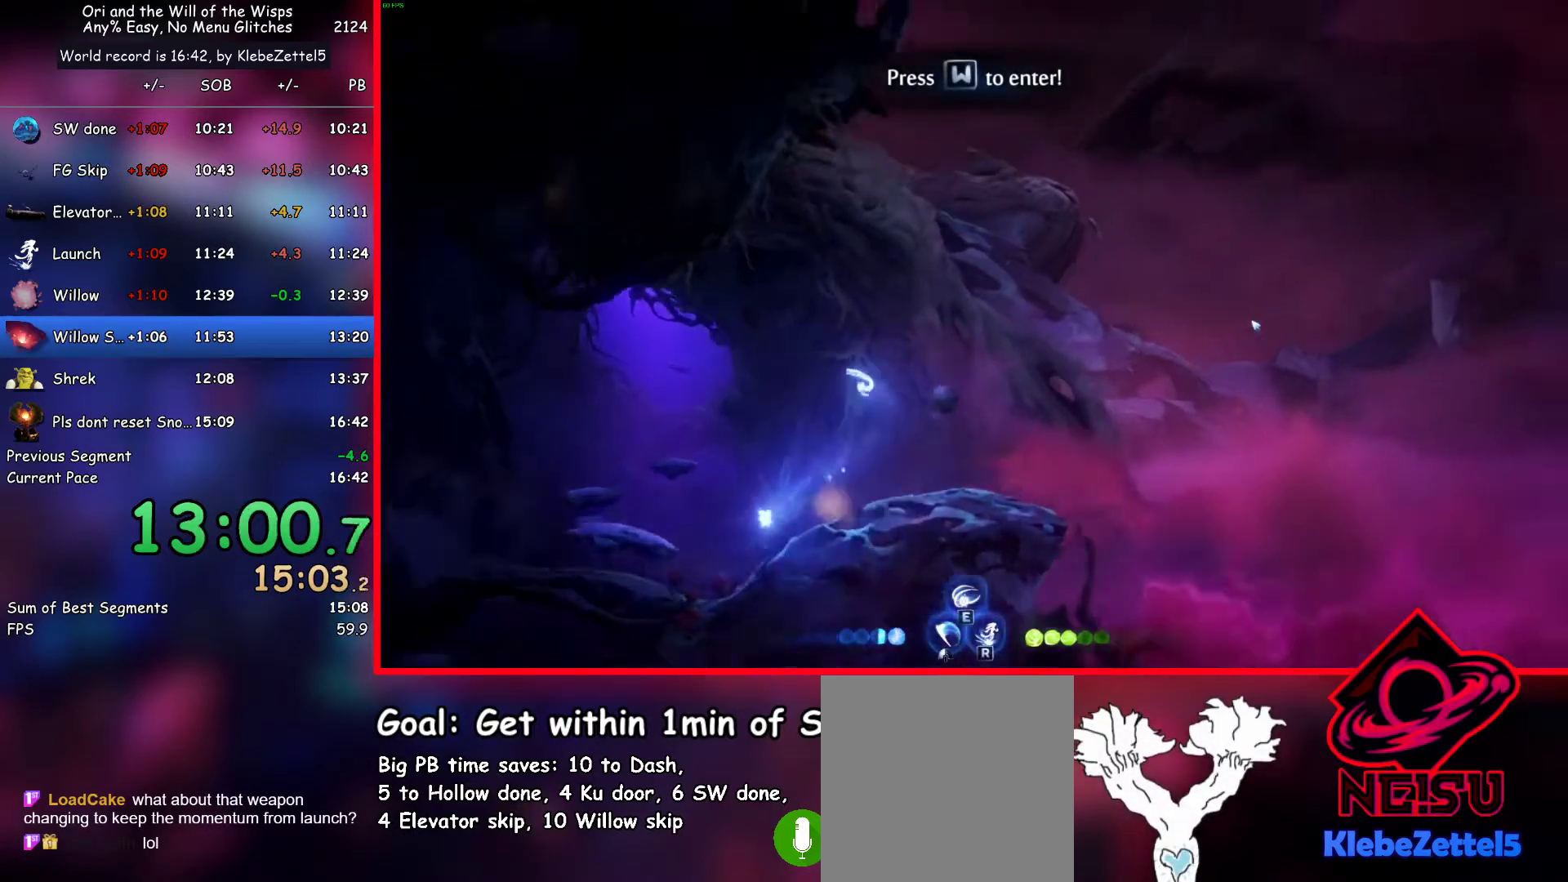
{"keys": ["right", "up"], "events": [[217, "up", "down"], [267, "right", "down"]]}
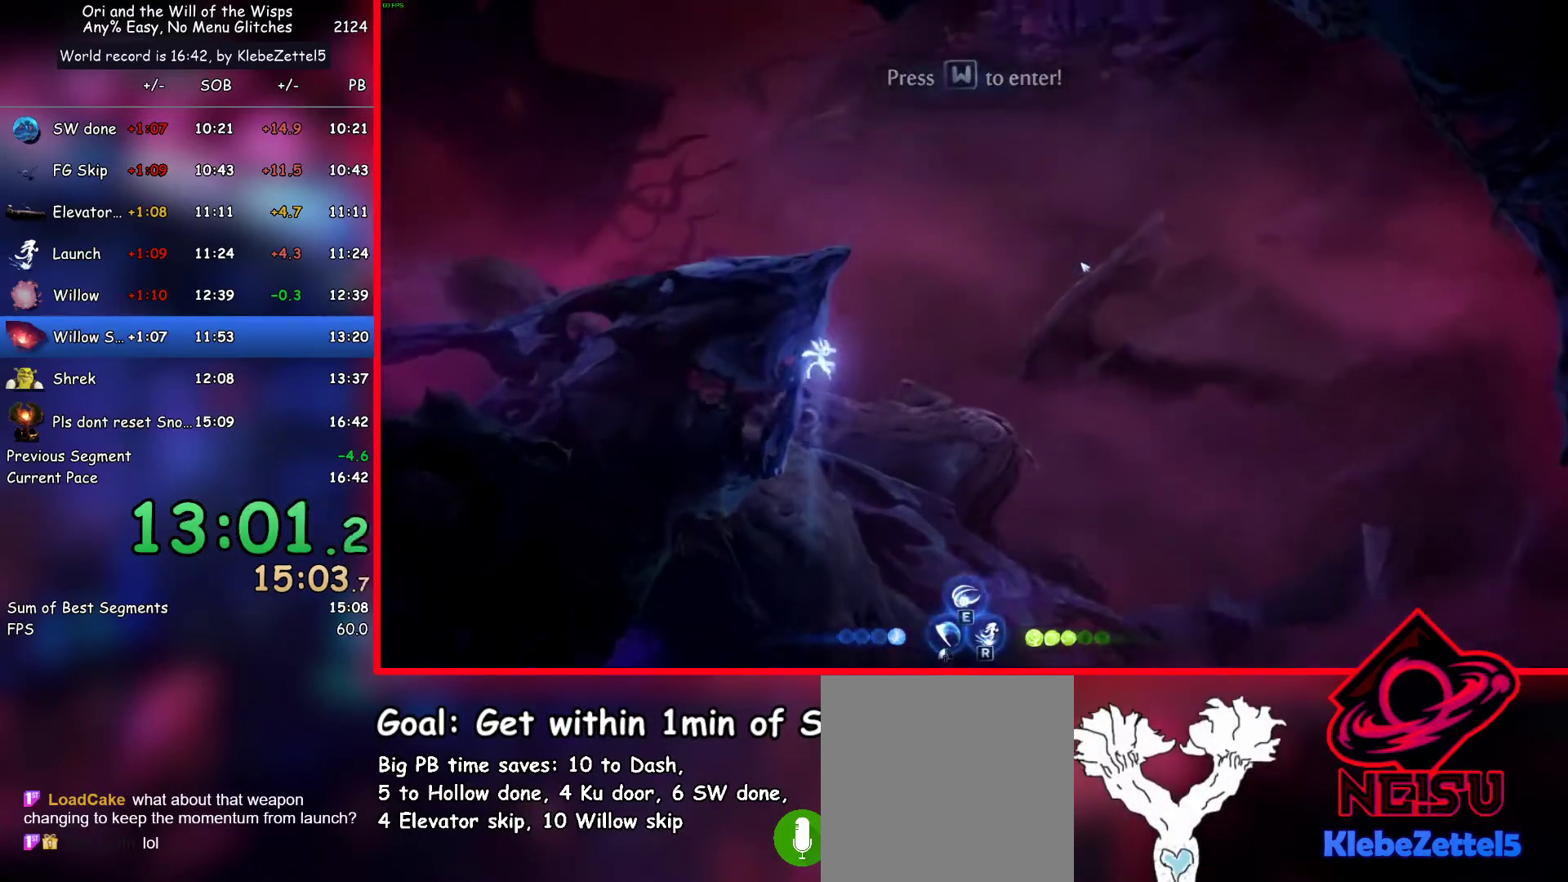
{"keys": ["right", "up"], "events": []}
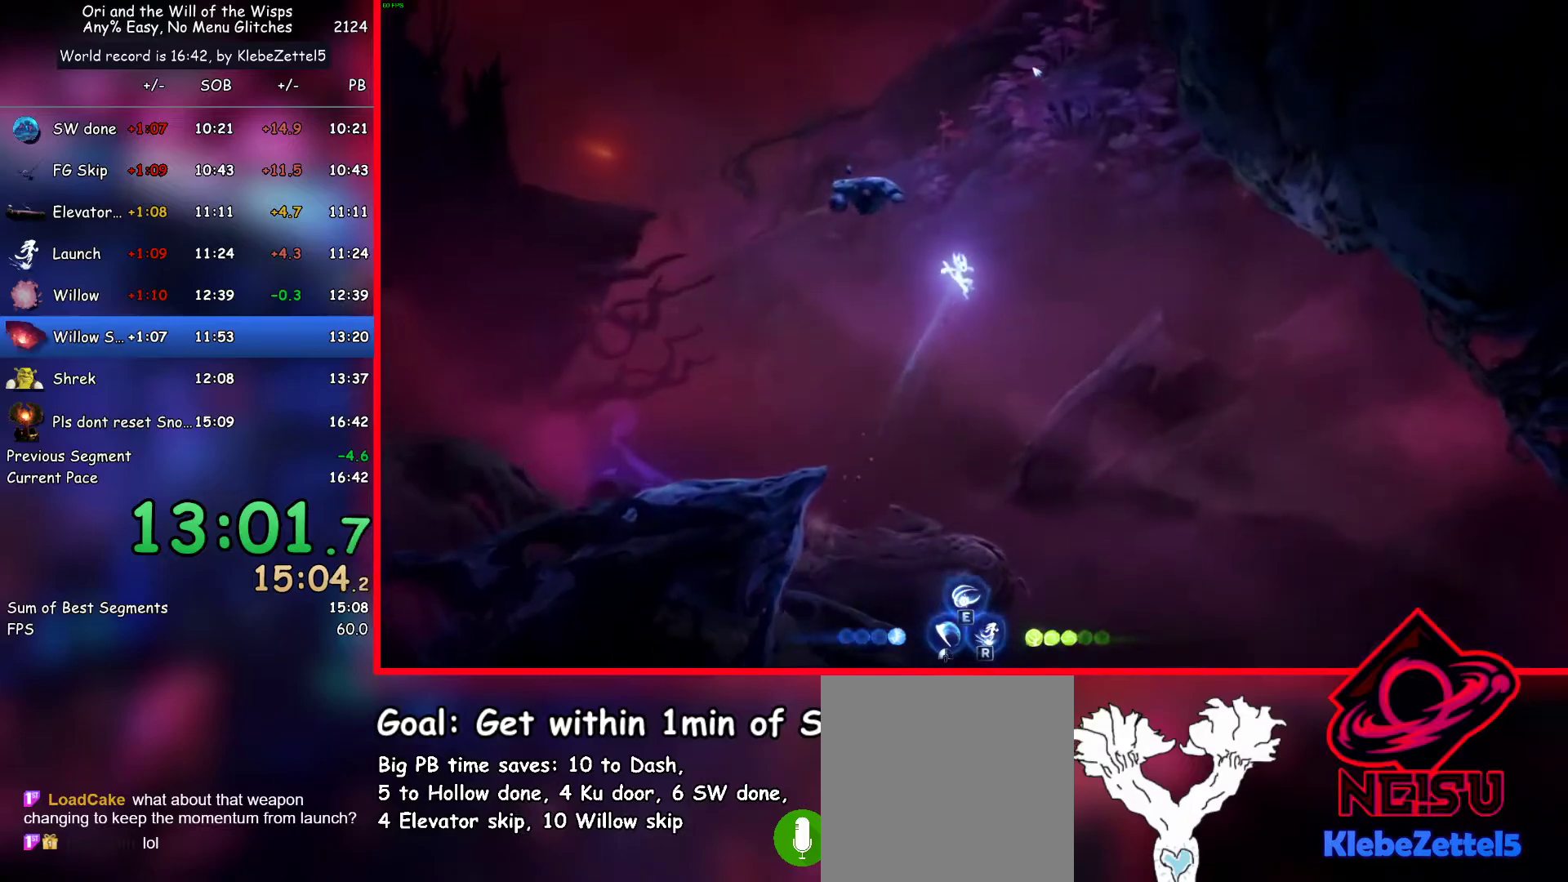
{"keys": ["right"], "events": [[17, "right", "up"], [117, "ab3", "down"], [150, "ab3", "up"], [150, "up", "up"], [400, "right", "down"]]}